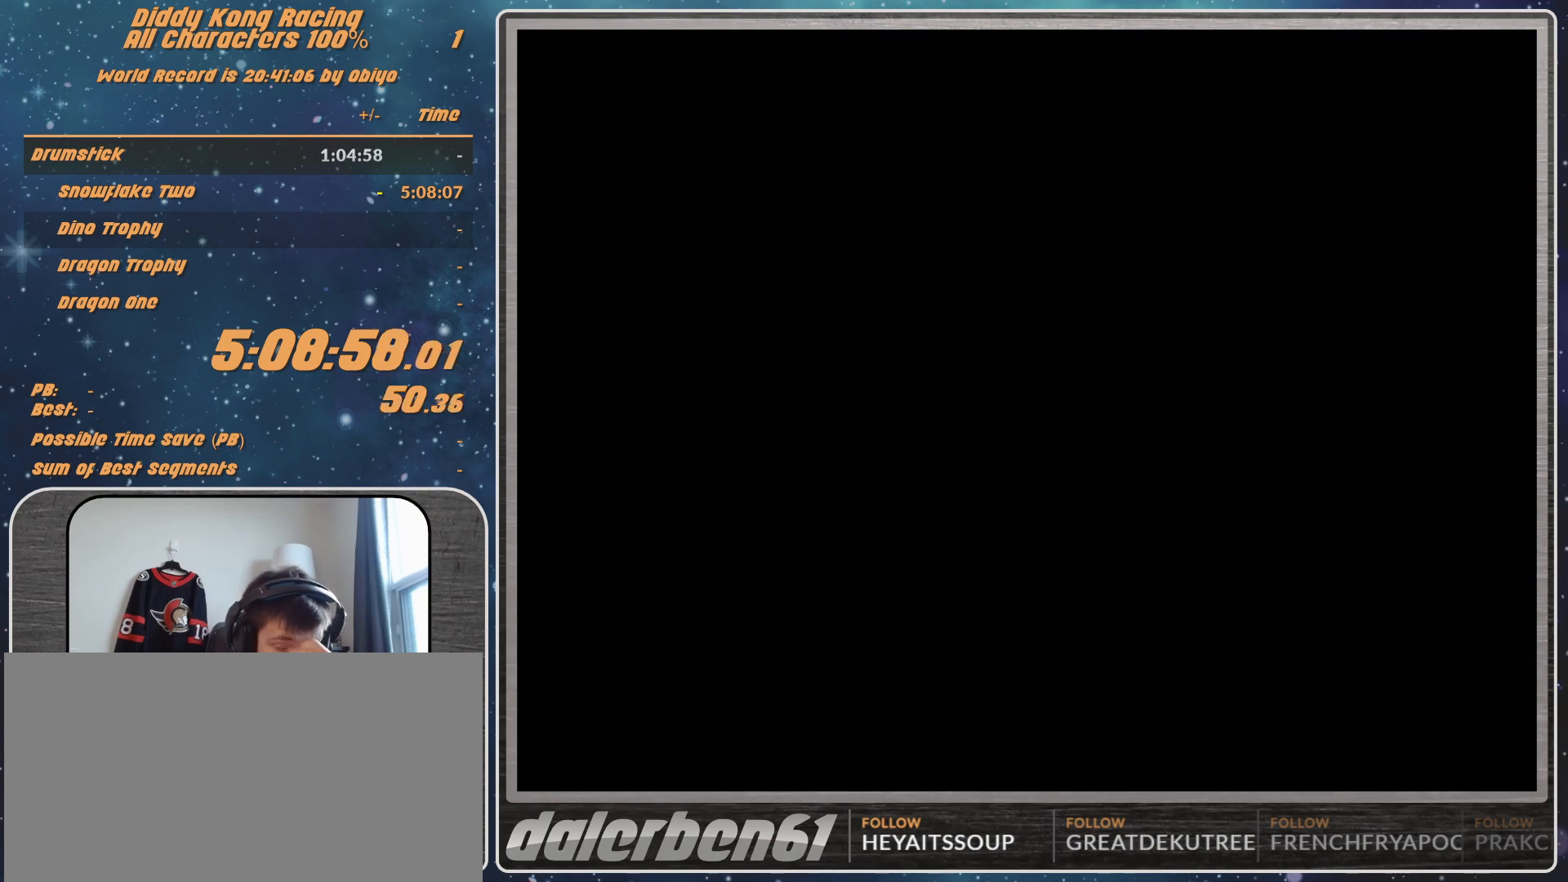
Gameplay with a controller (Nintendo layout); each line is a JSON object with the inputs held at the frame after it. "events" lists button and stick changes between this image and that frame as [ms after this image, input, new state], when the widget could be followed in between. Not read: L1 L3 R3.
{"buttons": [], "left_stick": "center", "events": []}
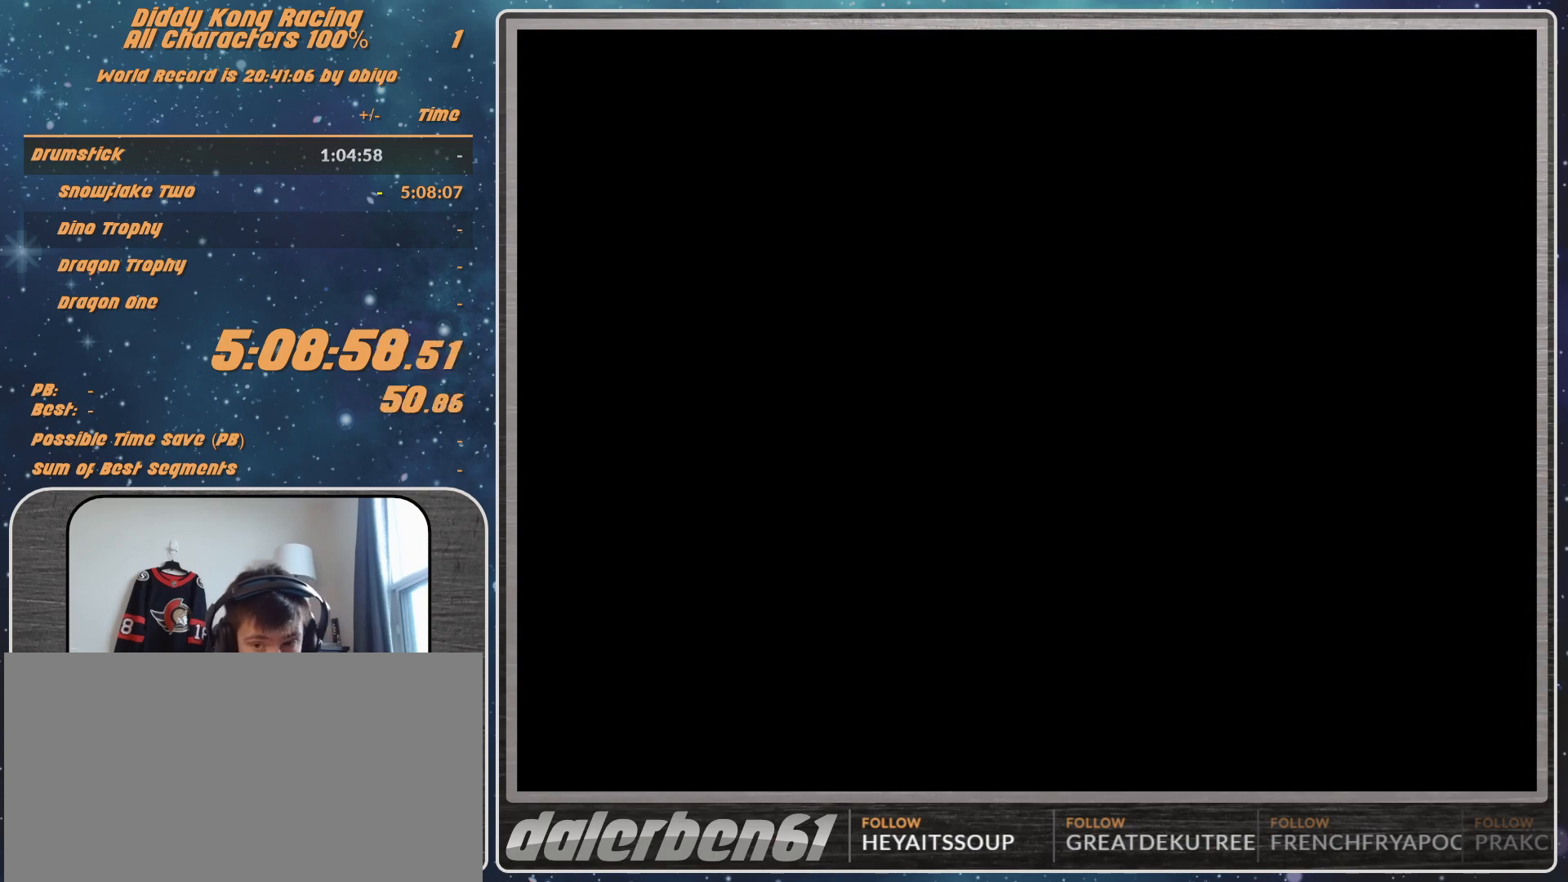
{"buttons": [], "left_stick": "center", "events": [[133, "A", "down"], [200, "A", "up"], [233, "A", "down"], [300, "A", "up"], [367, "A", "down"], [467, "A", "up"]]}
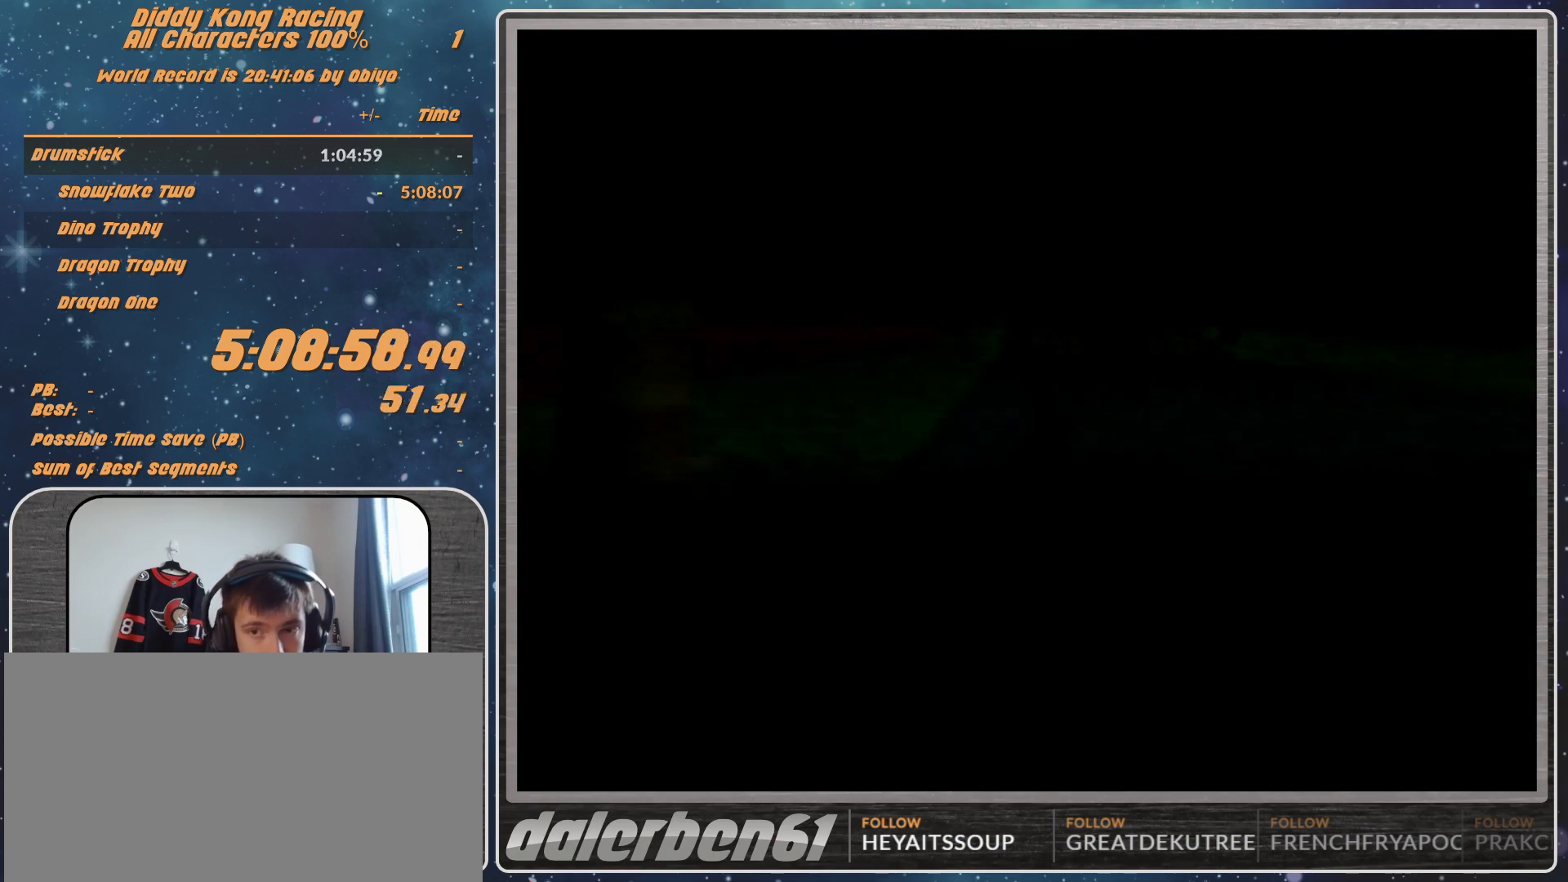
{"buttons": [], "left_stick": "center", "events": []}
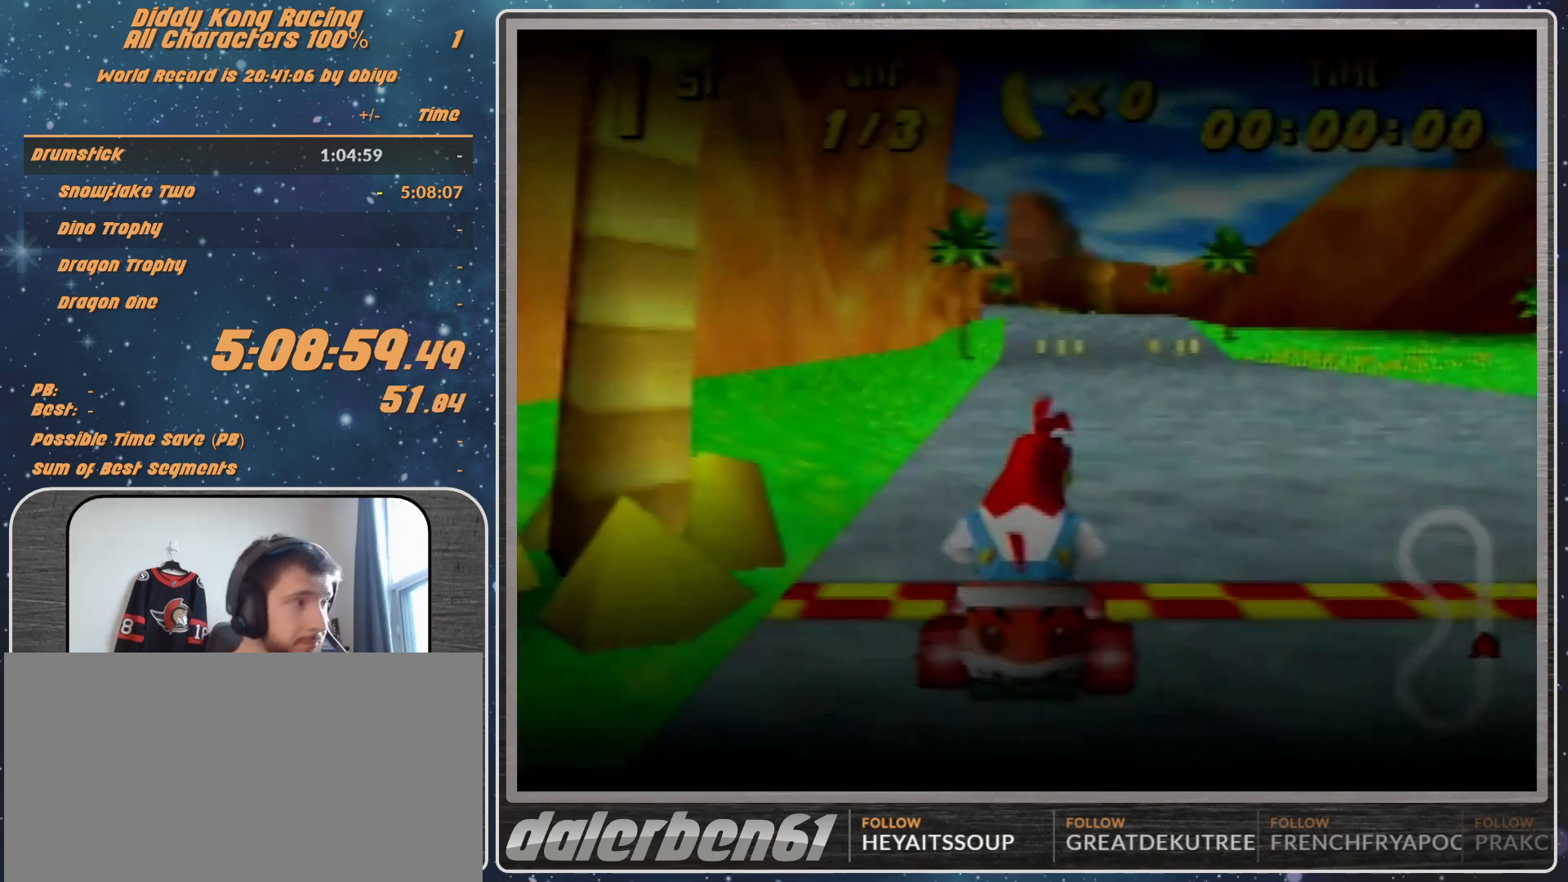
{"buttons": [], "left_stick": "center", "events": []}
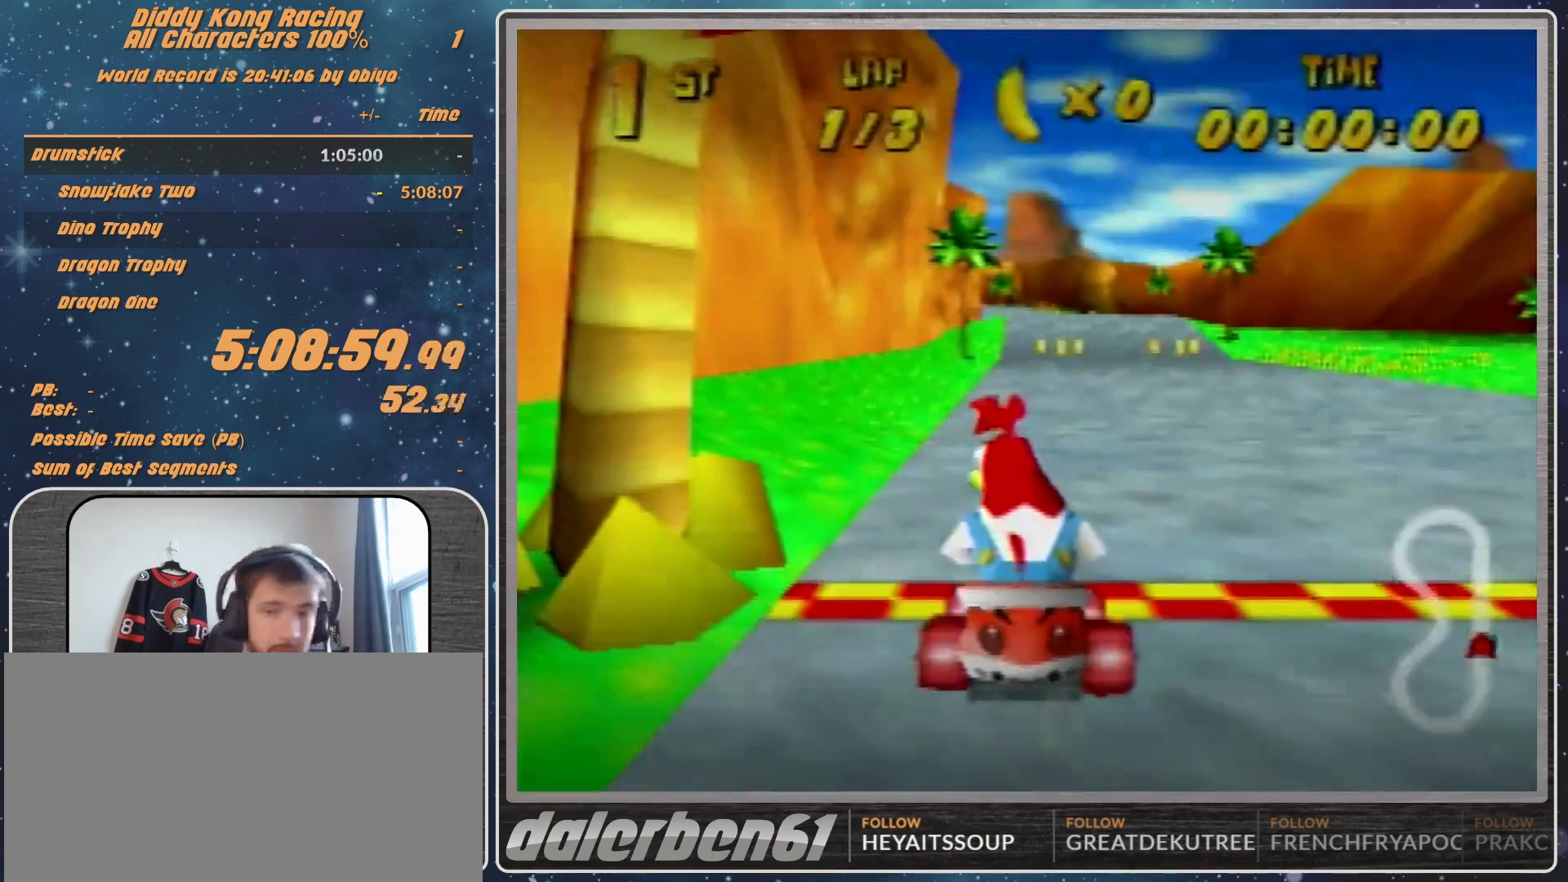
{"buttons": [], "left_stick": "center", "events": []}
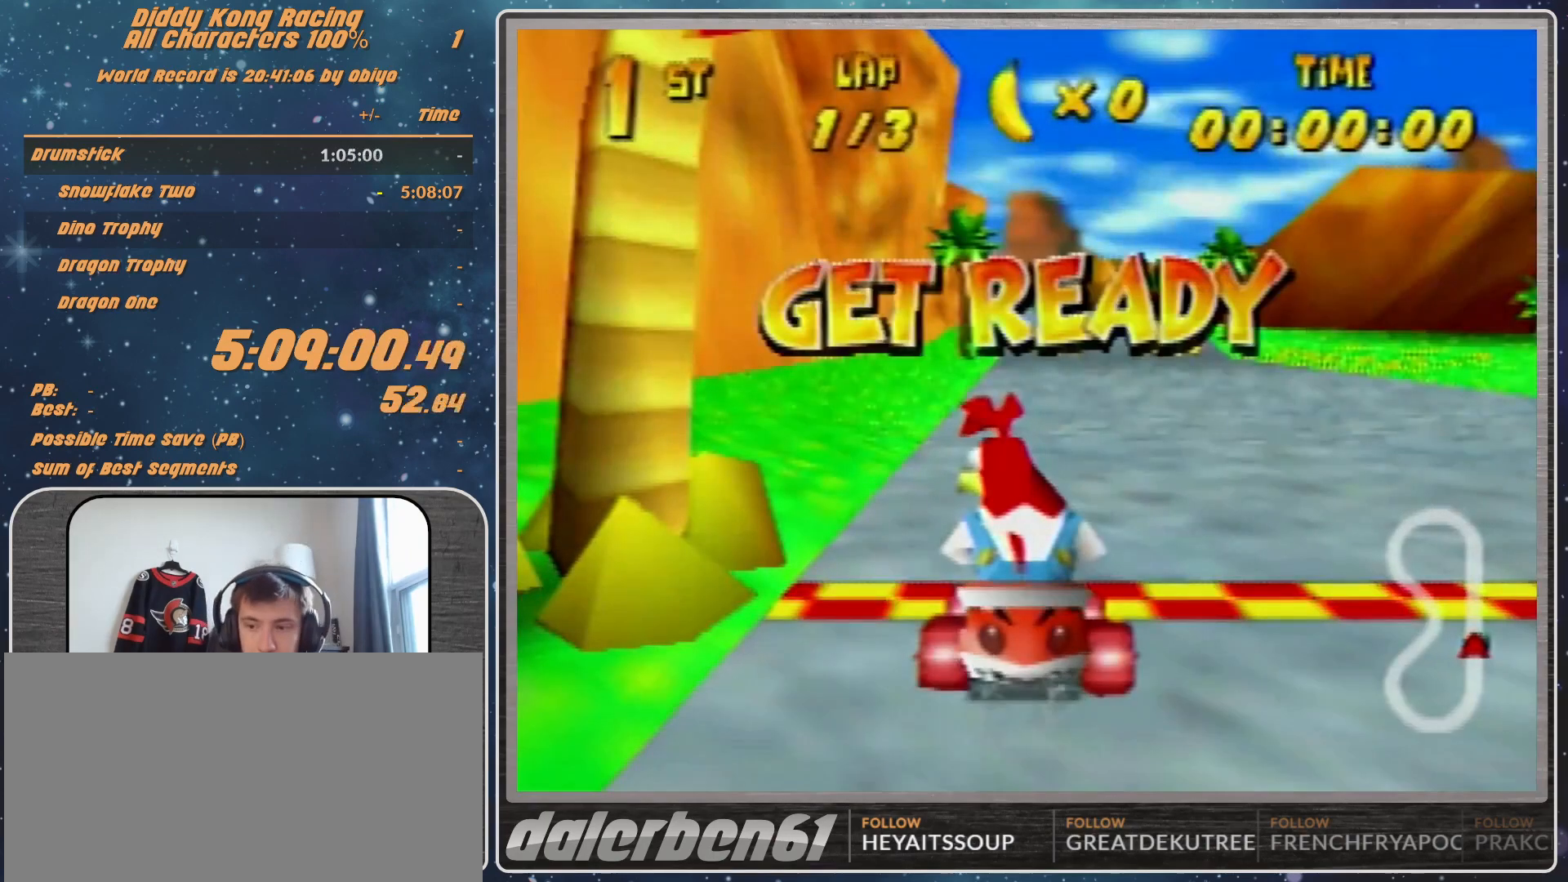
{"buttons": [], "left_stick": "center", "events": []}
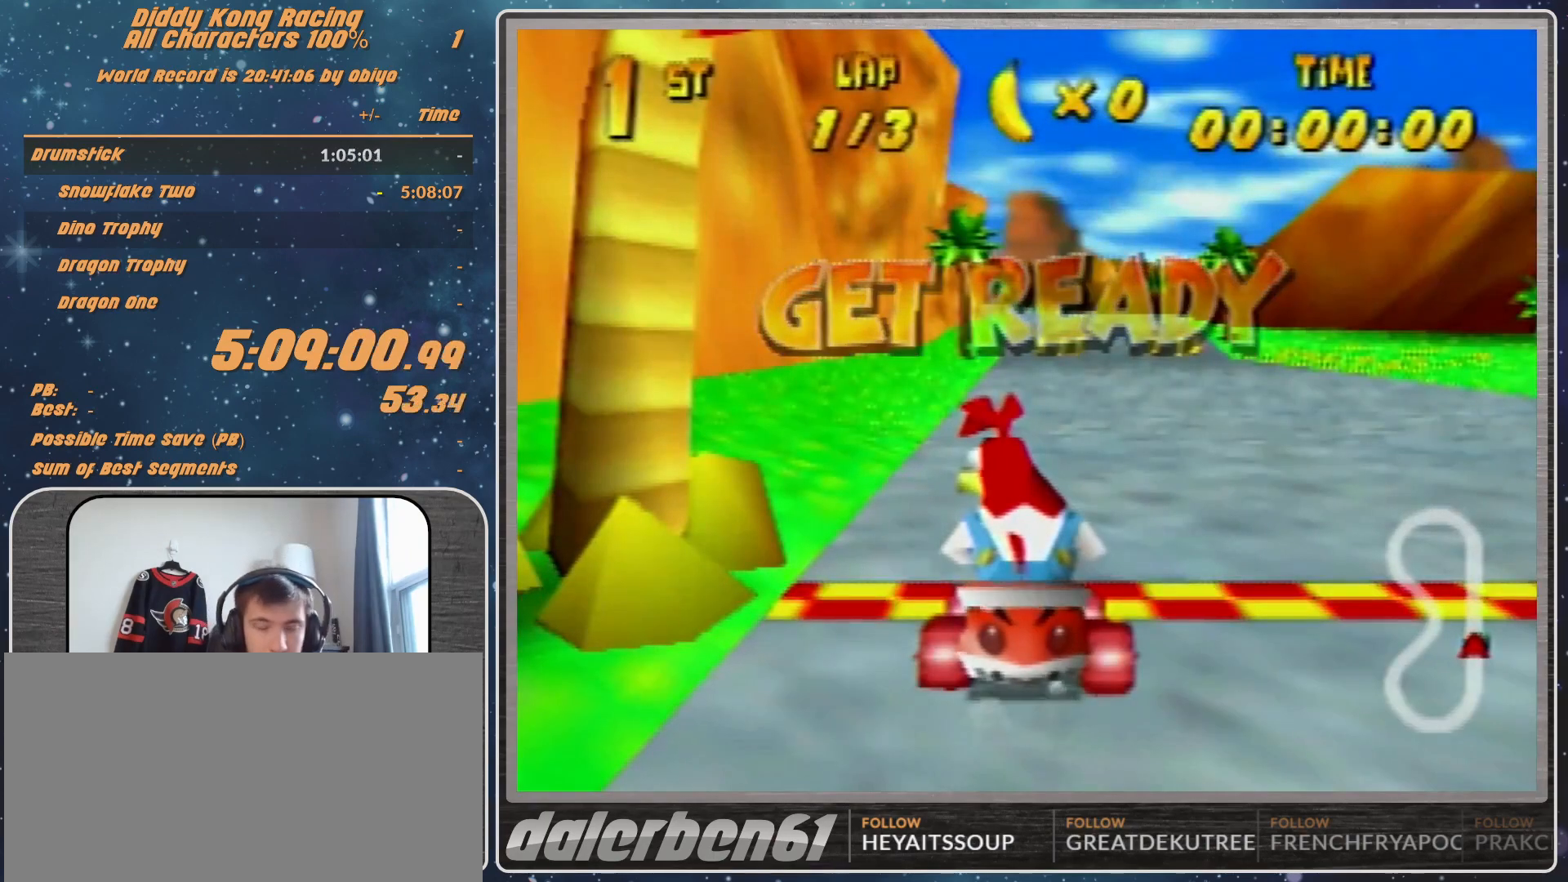
{"buttons": ["A"], "left_stick": "right", "events": [[333, "A", "down"], [500, "left_stick", "right"]]}
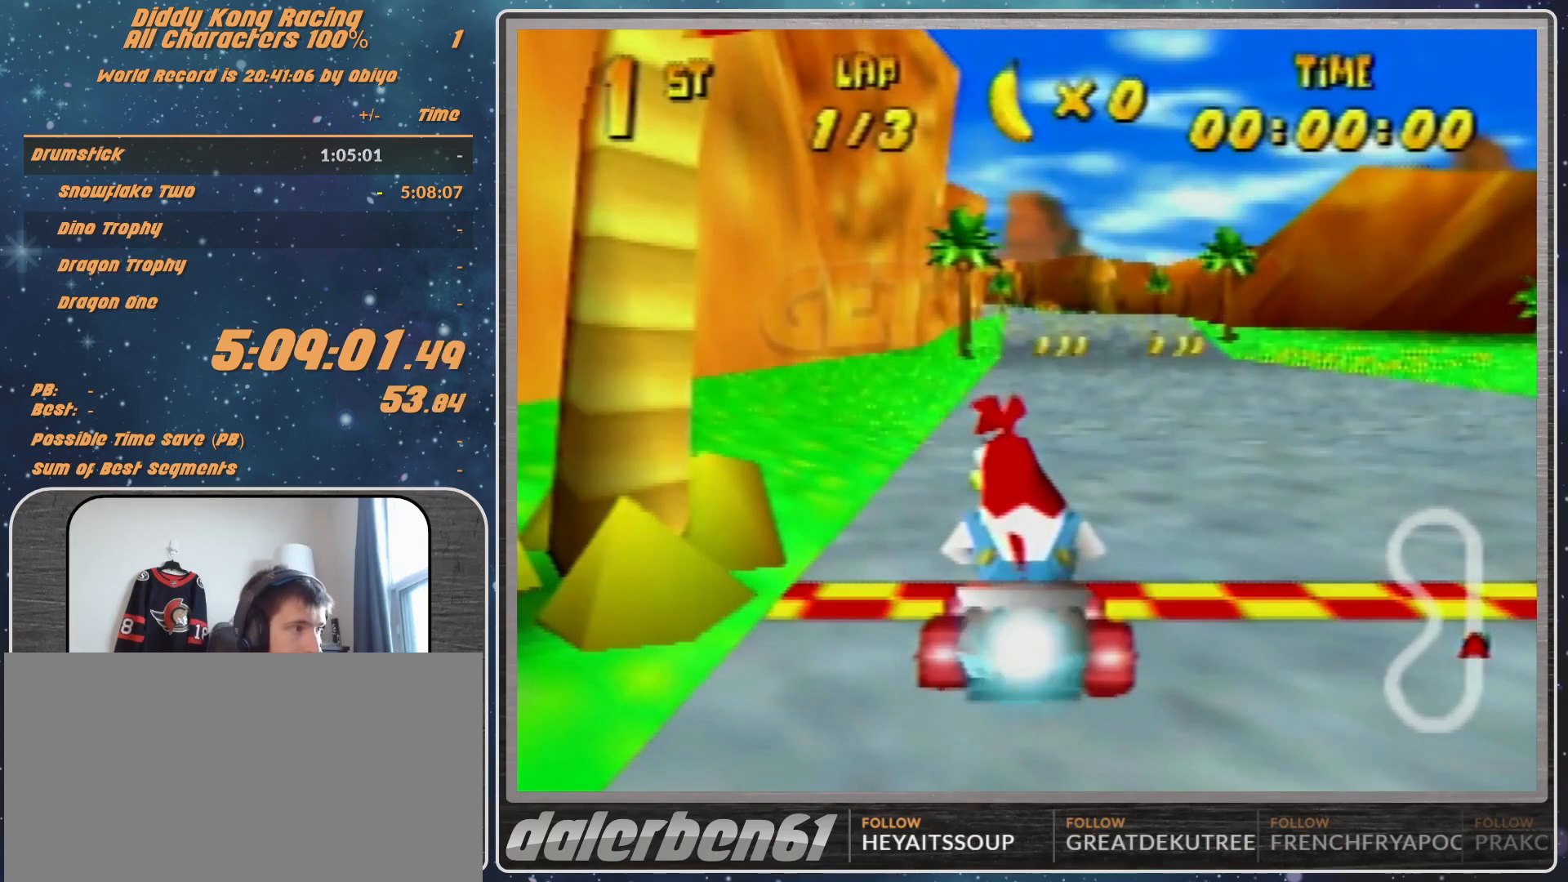
{"buttons": [], "left_stick": "center", "events": [[267, "left_stick", "up-left"], [300, "A", "up"], [433, "A", "down"], [433, "left_stick", "center"], [500, "A", "up"]]}
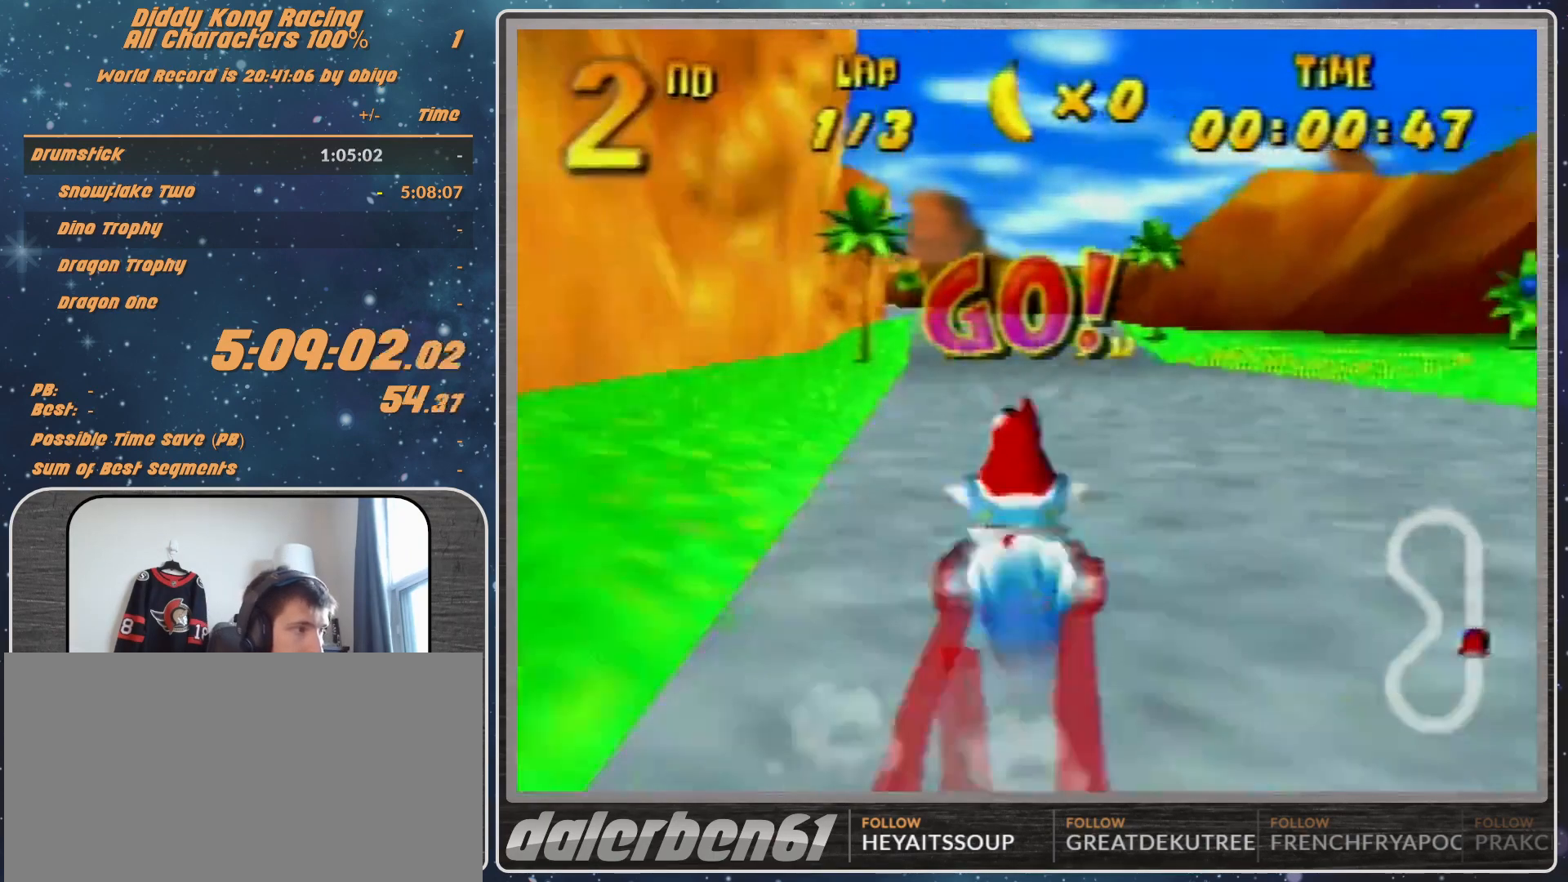
{"buttons": [], "left_stick": "center", "events": [[67, "A", "down"], [167, "A", "up"], [167, "left_stick", "up-left"], [233, "A", "down"], [300, "left_stick", "center"], [333, "A", "up"], [400, "A", "down"], [467, "A", "up"]]}
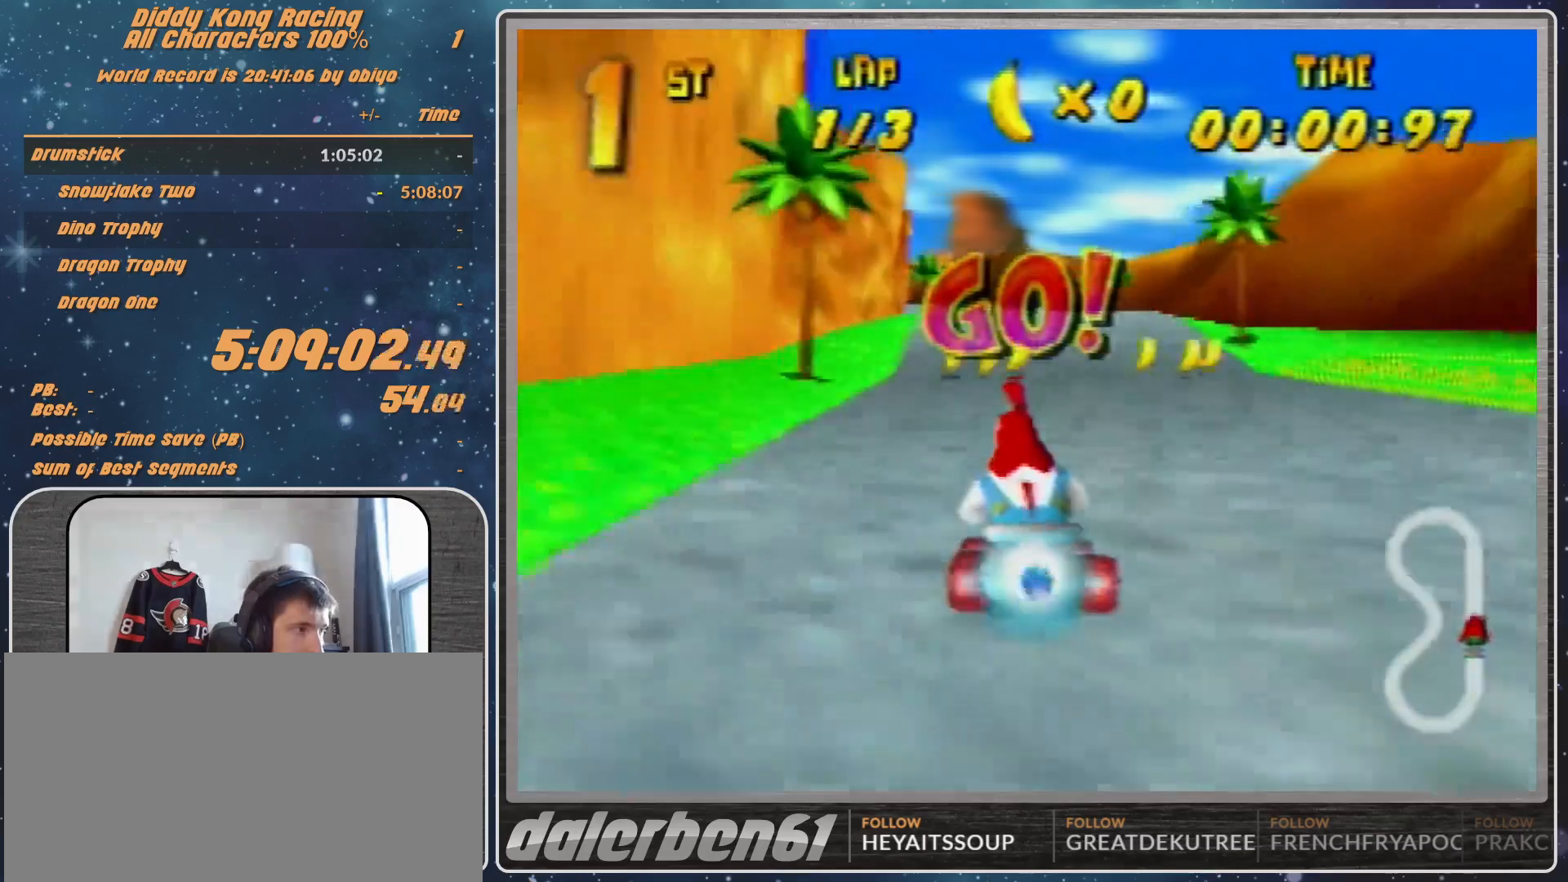
{"buttons": ["A", "R1"], "left_stick": "up-left", "events": [[67, "R1", "down"], [67, "left_stick", "up-left"], [167, "A", "down"], [267, "A", "up"], [267, "left_stick", "up-right"], [333, "A", "down"], [433, "A", "up"], [500, "A", "down"], [500, "left_stick", "up-left"]]}
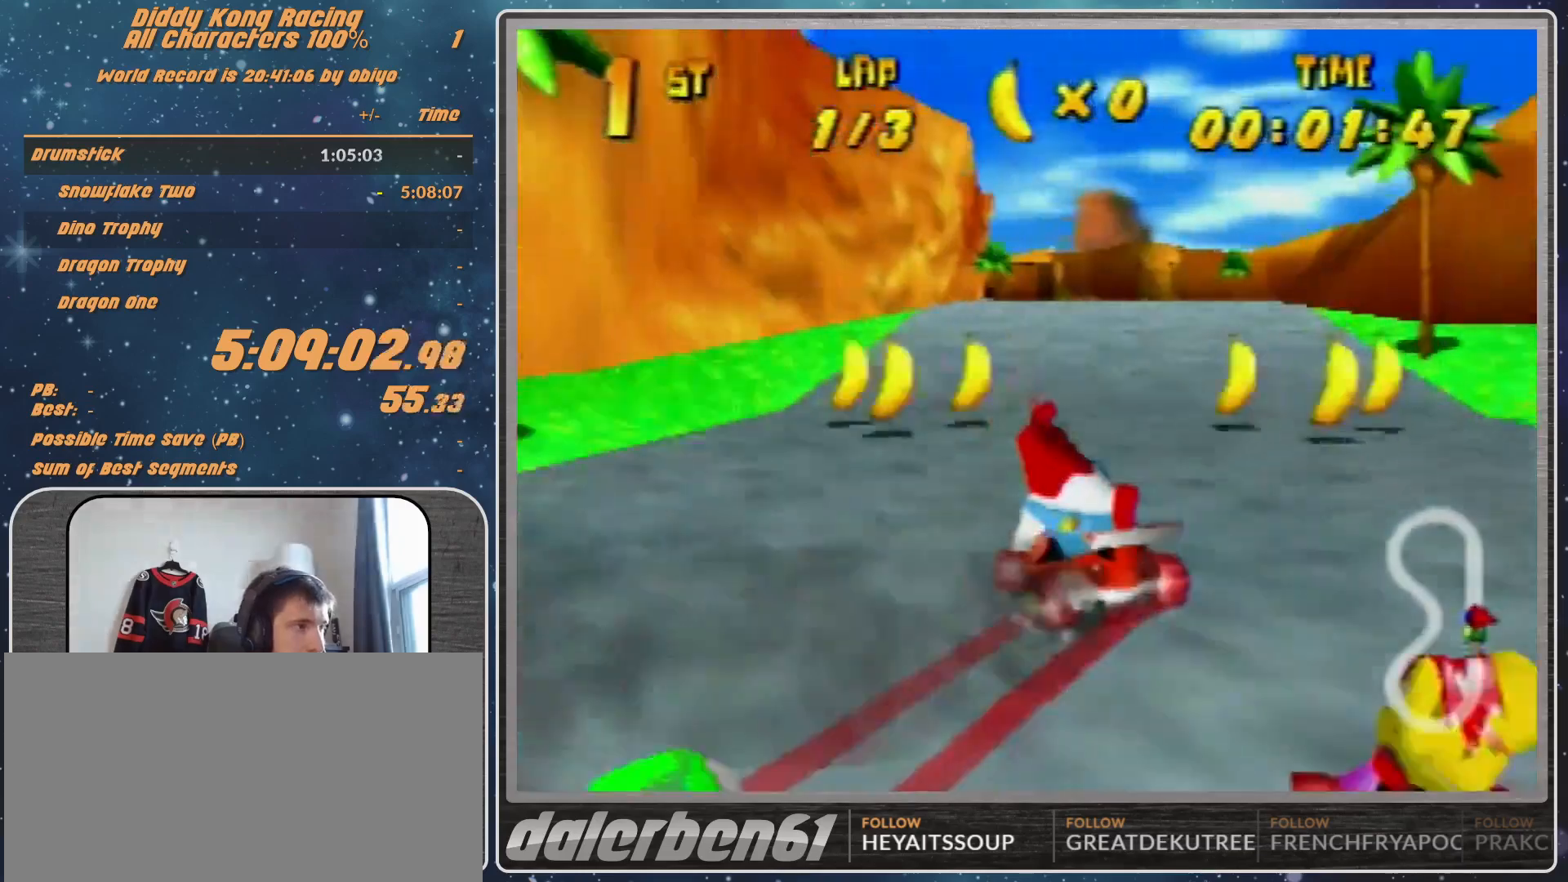
{"buttons": ["A"], "left_stick": "up-right", "events": [[67, "A", "up"], [133, "left_stick", "up-right"], [167, "A", "down"], [167, "R1", "up"], [233, "A", "up"], [333, "A", "down"], [367, "A", "up"], [467, "A", "down"]]}
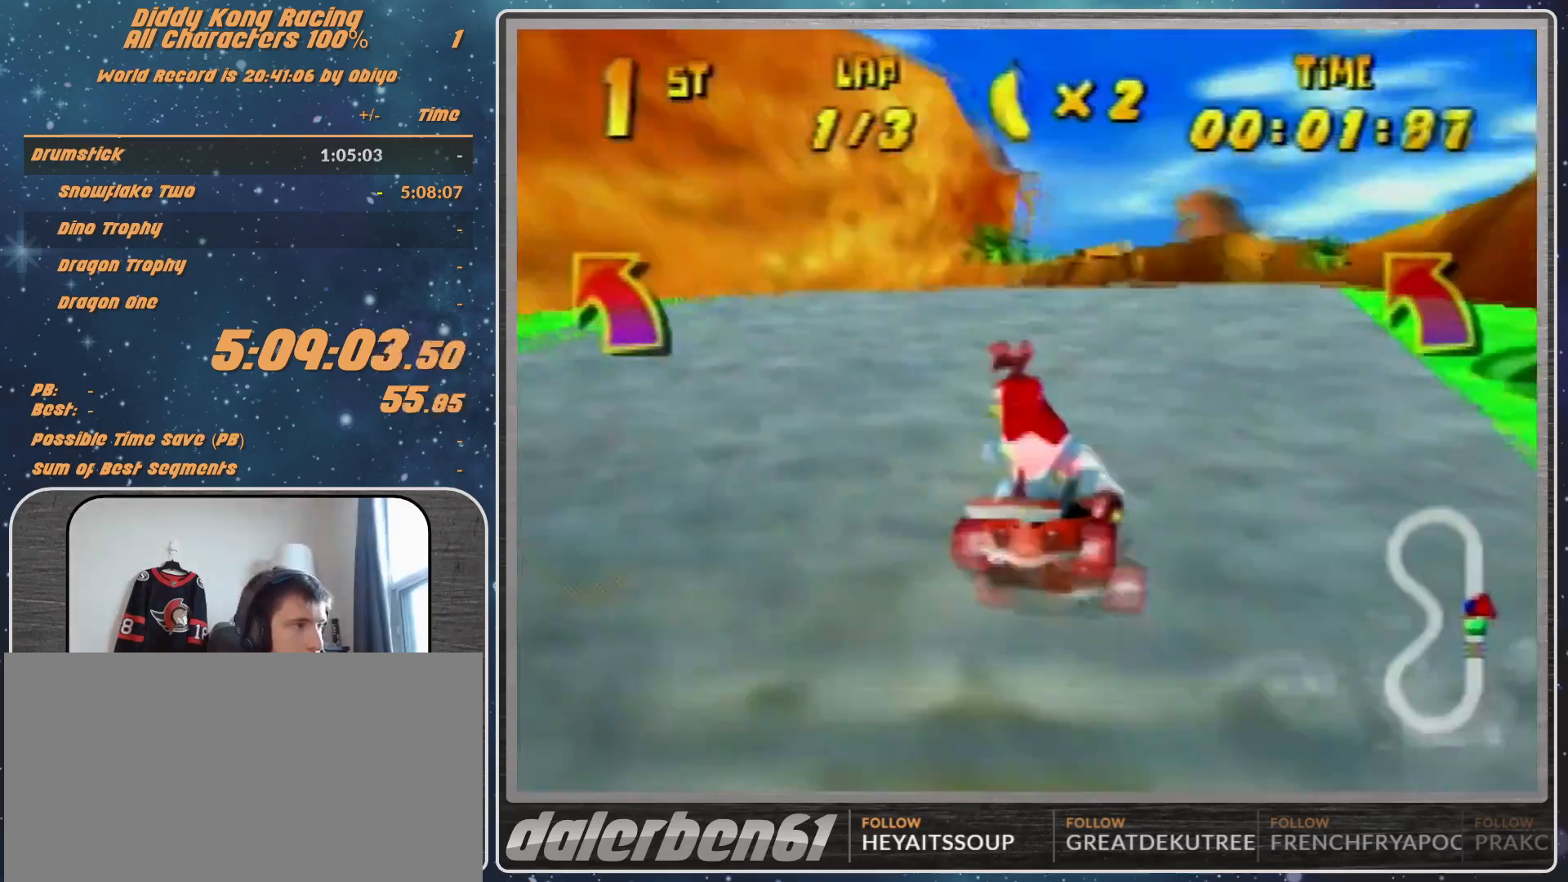
{"buttons": ["A"], "left_stick": "left", "events": [[33, "A", "up"], [133, "A", "down"], [133, "left_stick", "up-left"], [233, "A", "up"], [267, "left_stick", "center"], [333, "A", "down"], [367, "A", "up"], [500, "A", "down"], [500, "left_stick", "left"]]}
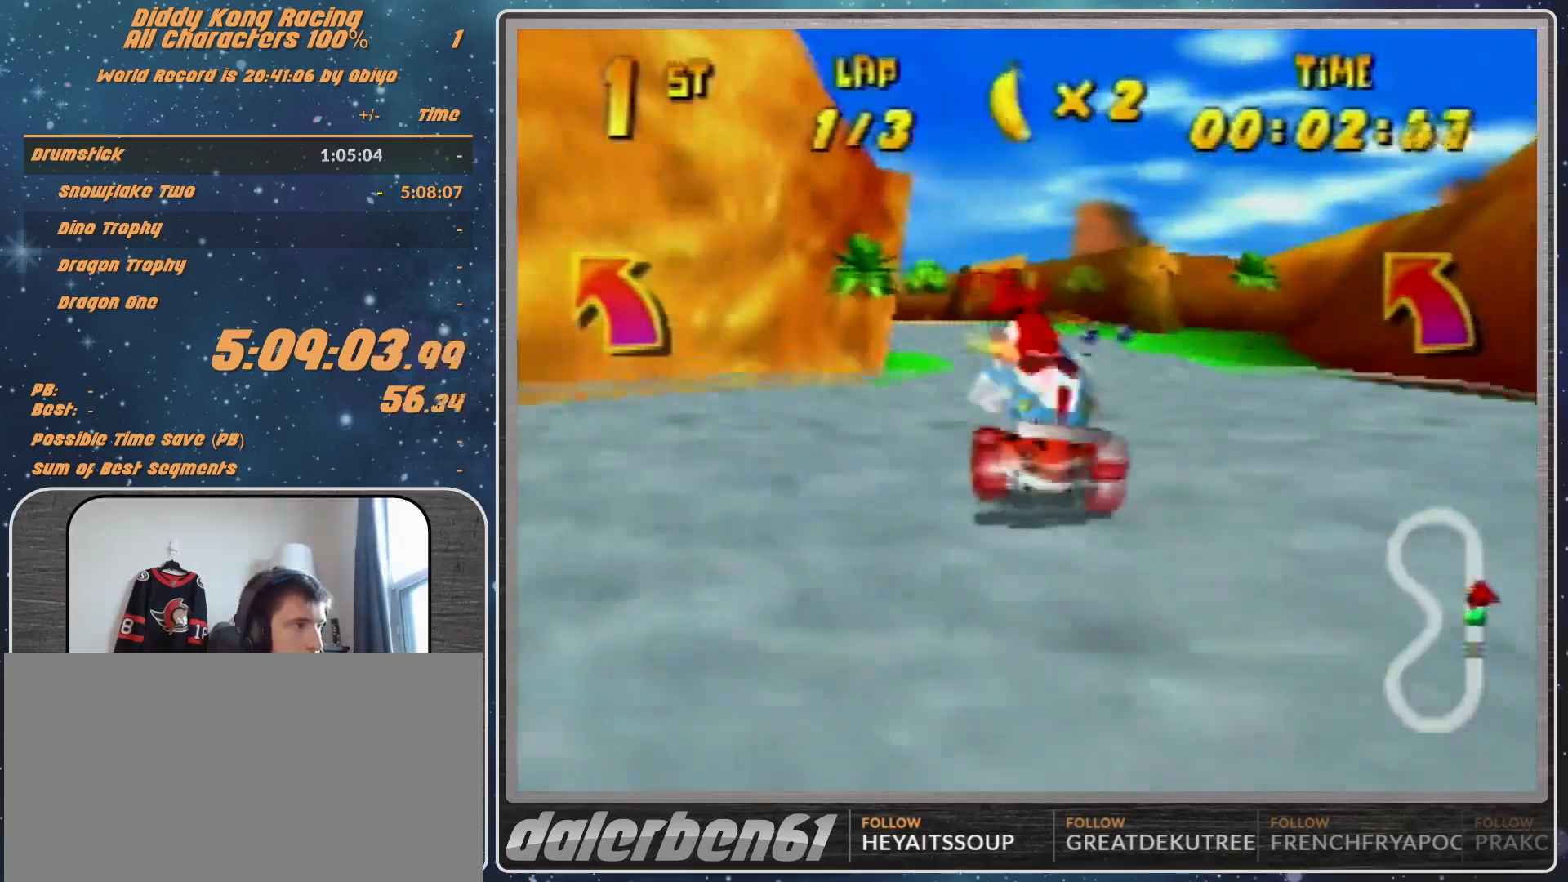
{"buttons": ["R1"], "left_stick": "up-right", "events": [[33, "A", "up"], [100, "R1", "down"], [133, "A", "down"], [167, "A", "up"], [233, "A", "down"], [300, "A", "up"], [367, "left_stick", "up"], [433, "A", "down"], [433, "left_stick", "up-right"], [467, "A", "up"]]}
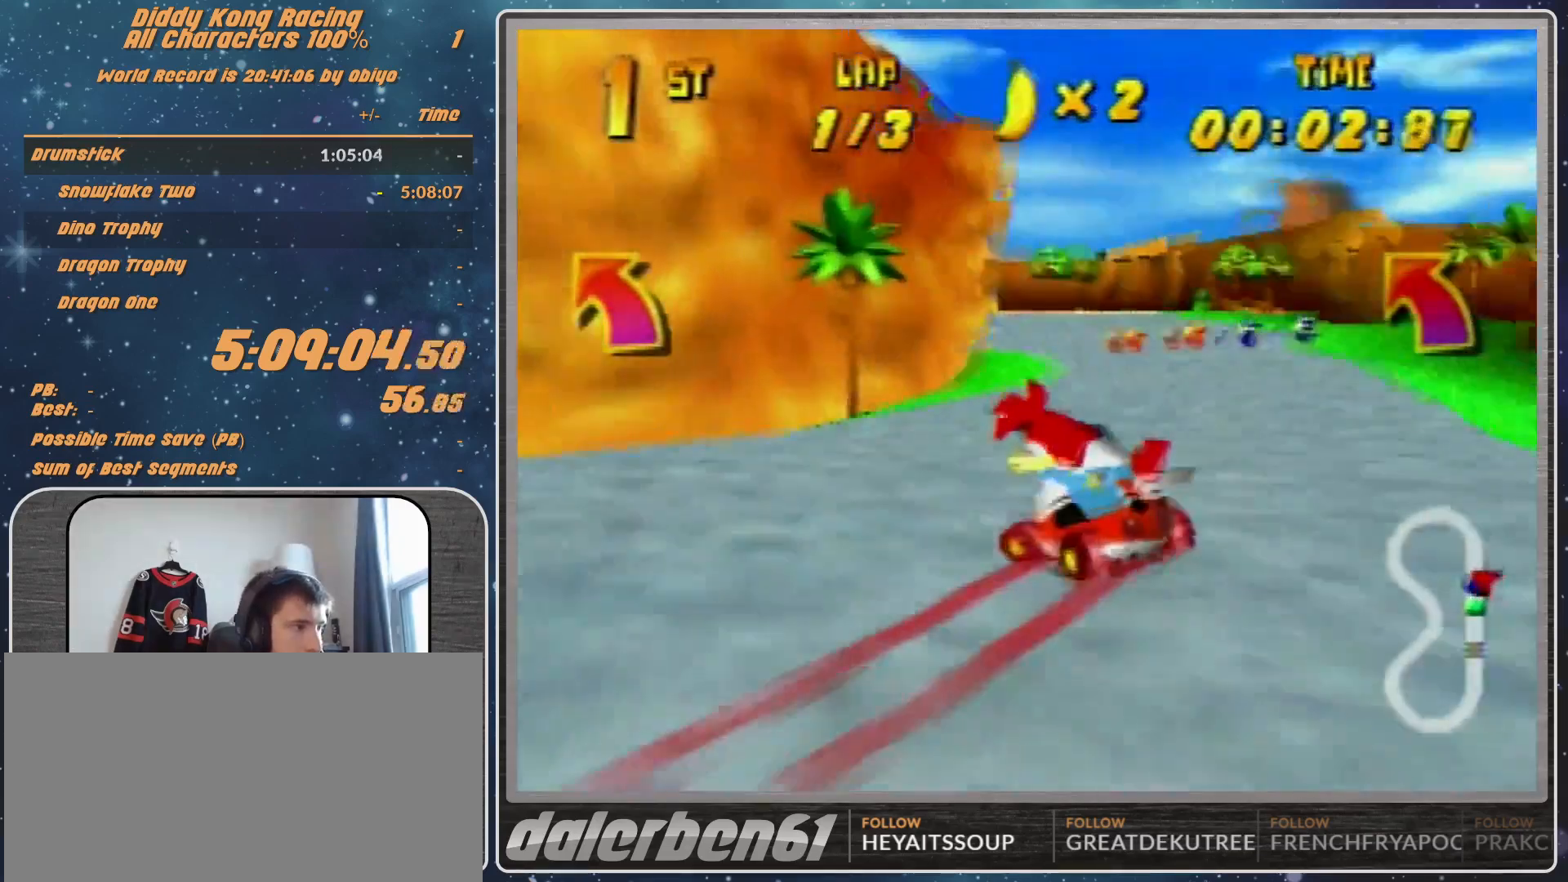
{"buttons": ["R1"], "left_stick": "up-right", "events": [[233, "A", "down"], [233, "left_stick", "up-left"], [300, "A", "up"], [333, "left_stick", "up-right"], [367, "A", "down"], [467, "A", "up"]]}
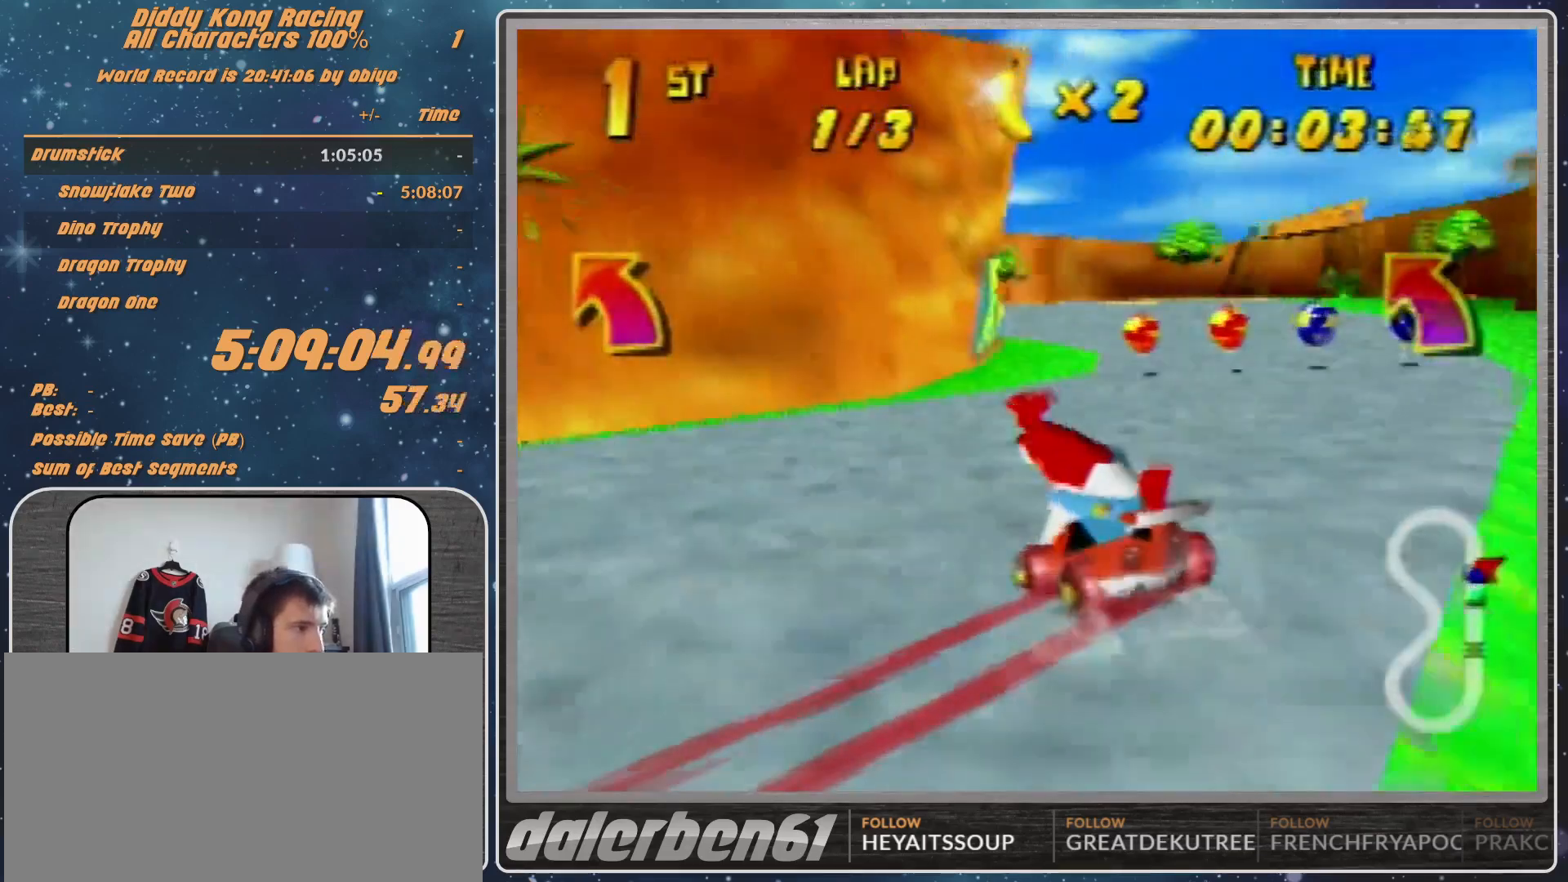
{"buttons": [], "left_stick": "left", "events": [[33, "left_stick", "left"], [67, "A", "down"], [133, "A", "up"], [333, "A", "down"], [433, "A", "up"], [467, "R1", "up"]]}
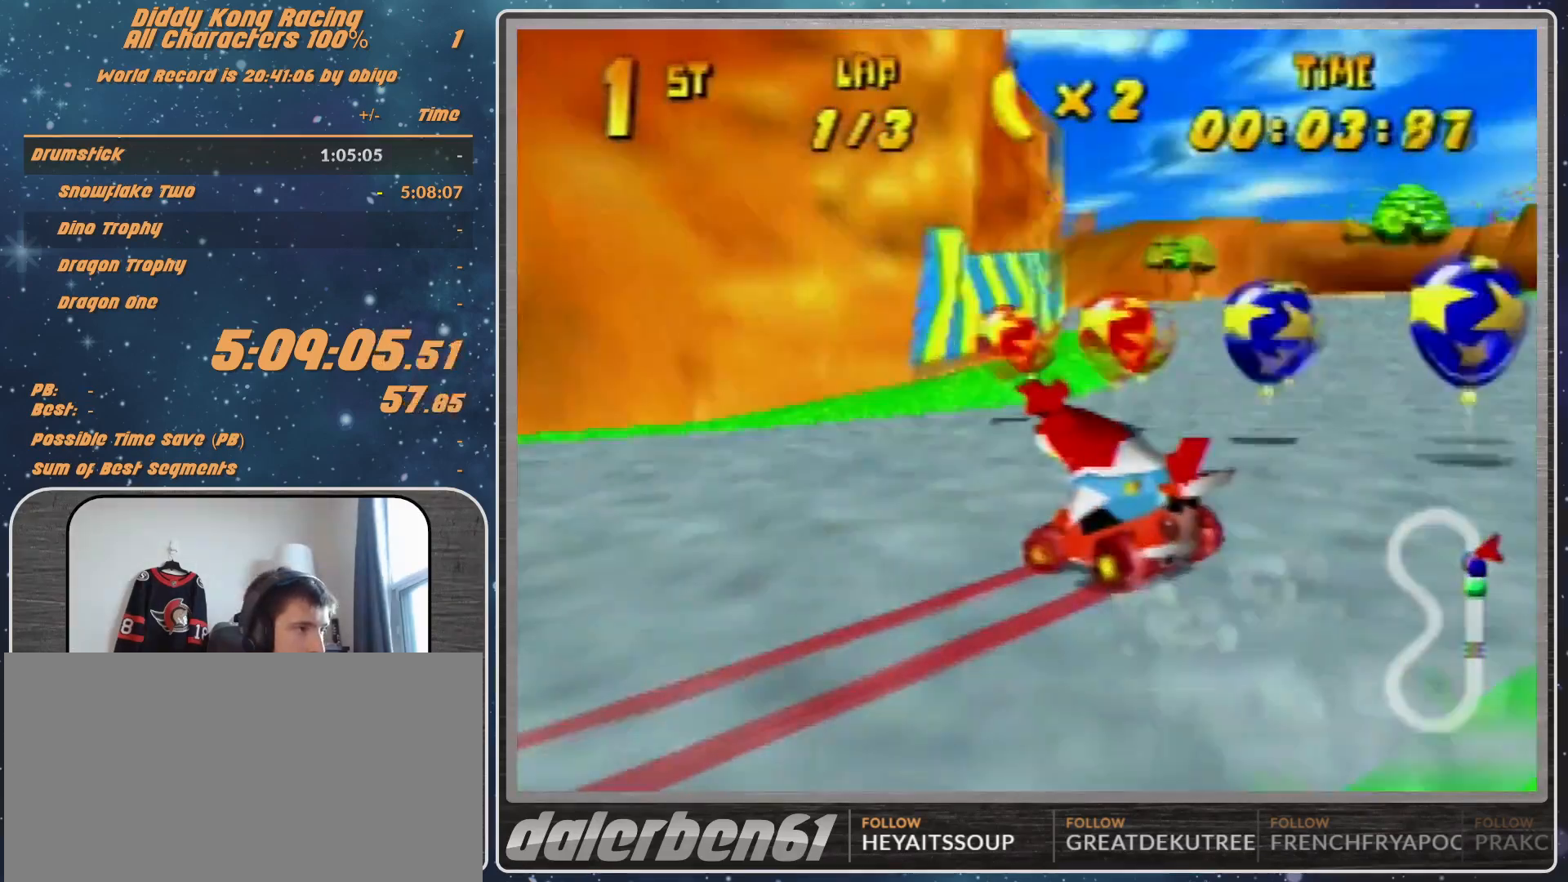
{"buttons": ["R1"], "left_stick": "up-right", "events": [[33, "Z", "down"], [67, "R1", "down"], [100, "Z", "up"], [367, "left_stick", "up-right"]]}
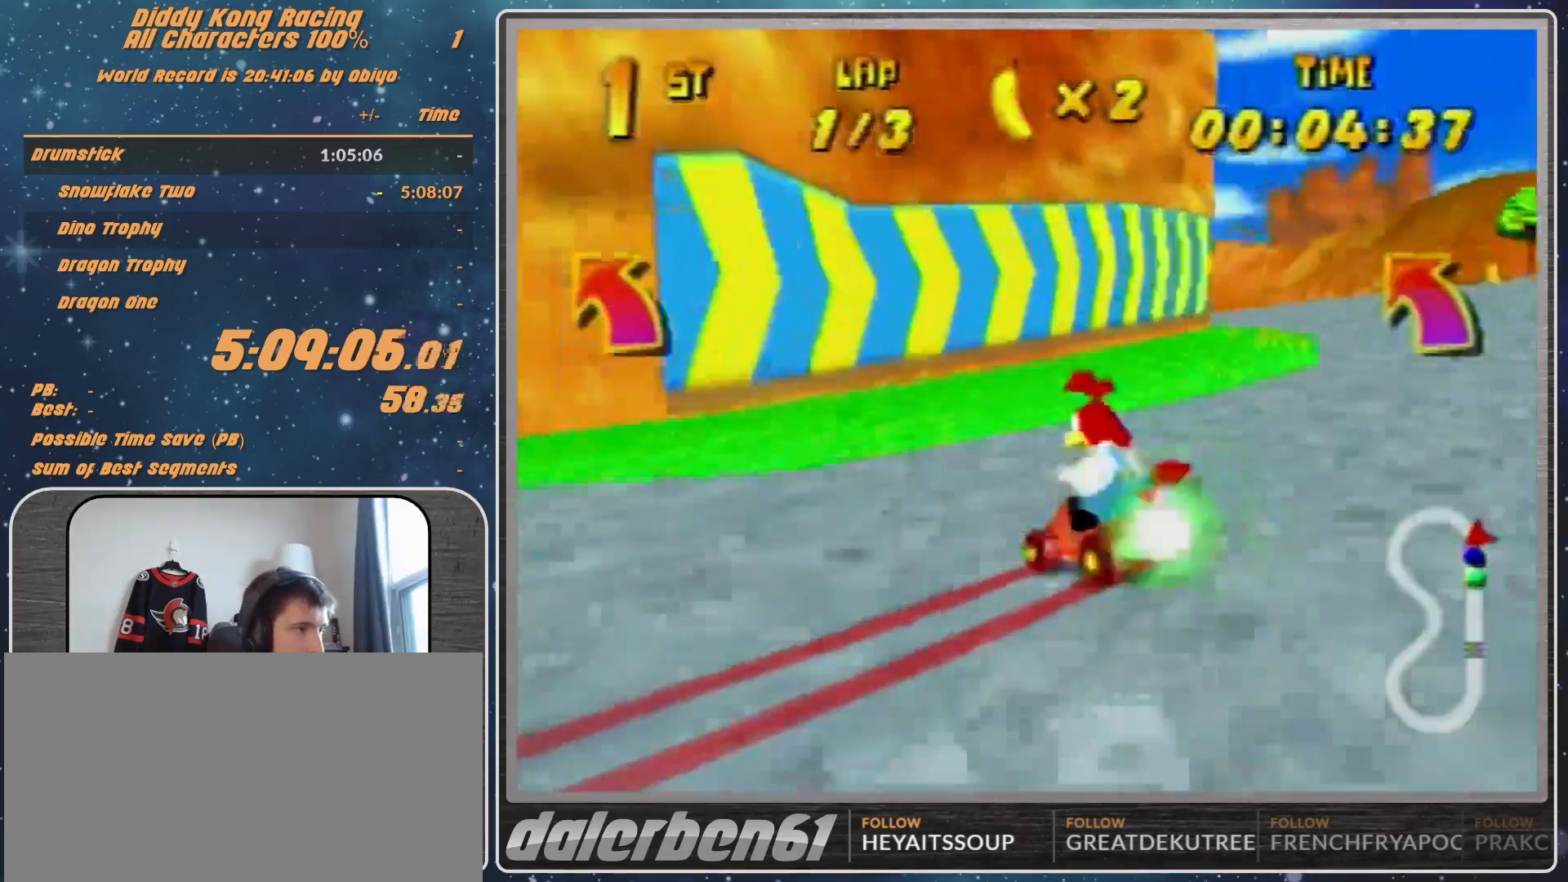
{"buttons": ["R1"], "left_stick": "up-left", "events": [[100, "left_stick", "up-left"], [267, "left_stick", "up-right"], [400, "left_stick", "up"], [500, "left_stick", "up-left"]]}
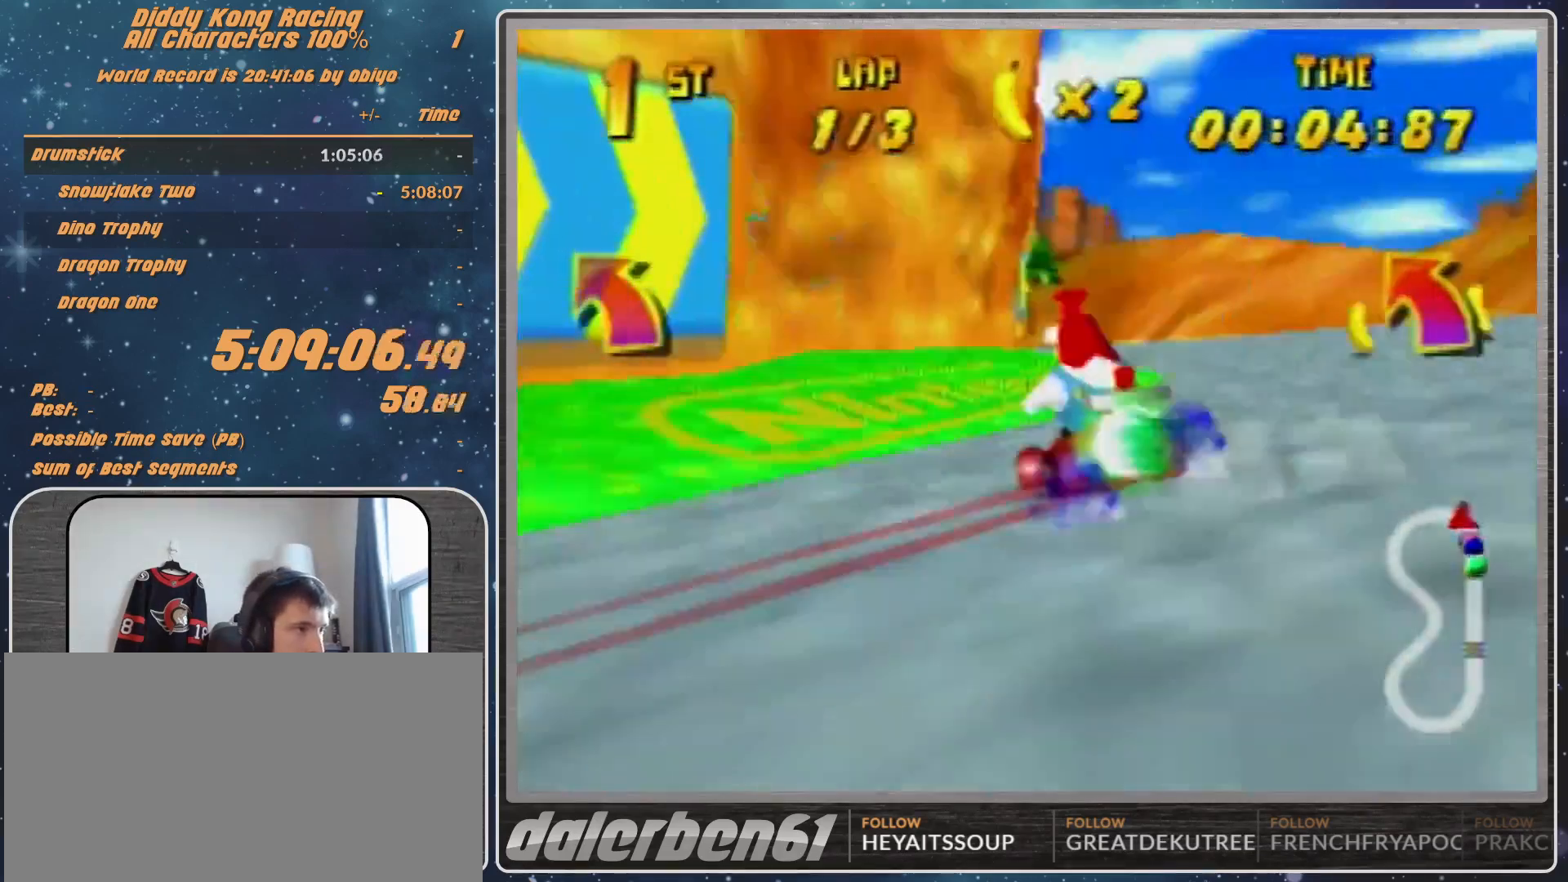
{"buttons": [], "left_stick": "left", "events": [[33, "R1", "up"], [33, "left_stick", "left"]]}
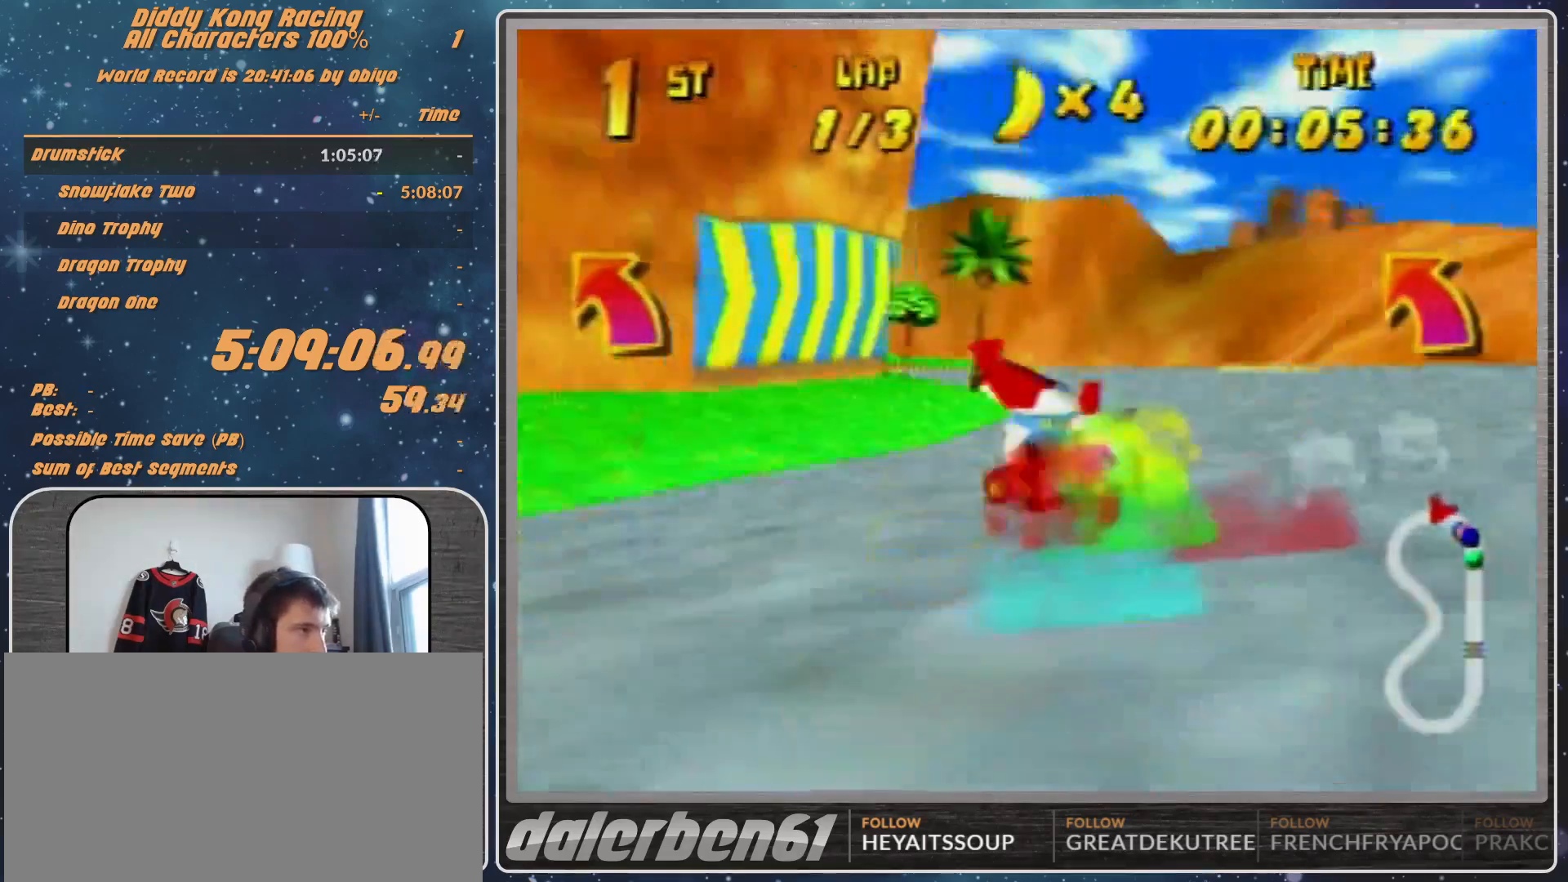
{"buttons": ["R1"], "left_stick": "up-left", "events": [[67, "A", "down"], [133, "A", "up"], [133, "left_stick", "up-left"], [167, "R1", "down"], [267, "R1", "up"], [400, "A", "down"], [467, "A", "up"], [467, "R1", "down"]]}
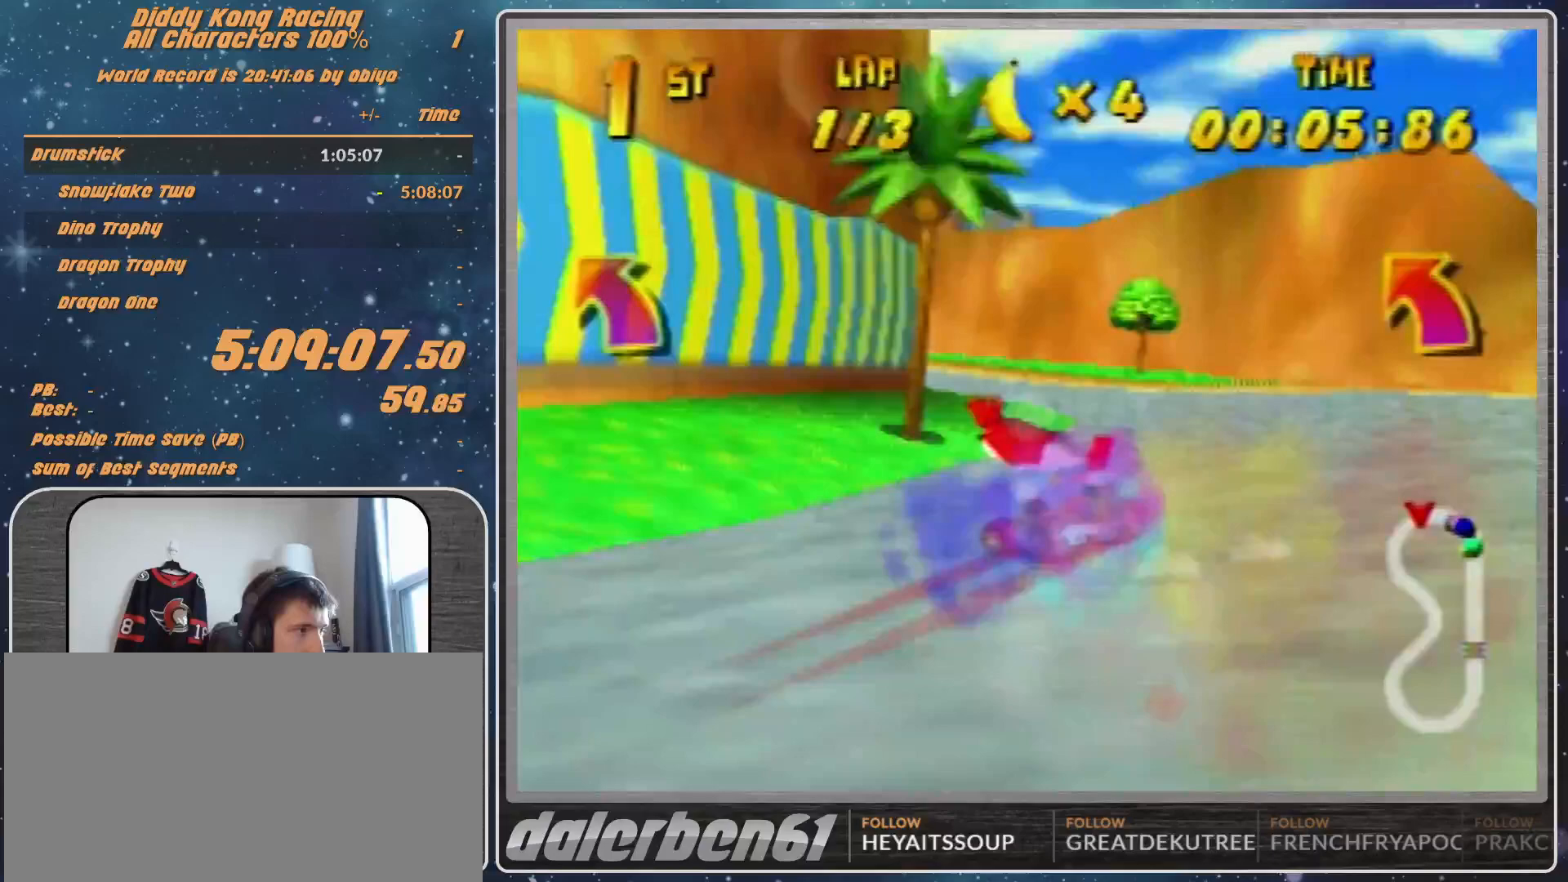
{"buttons": [], "left_stick": "up-left", "events": [[33, "A", "down"], [67, "A", "up"], [133, "R1", "up"]]}
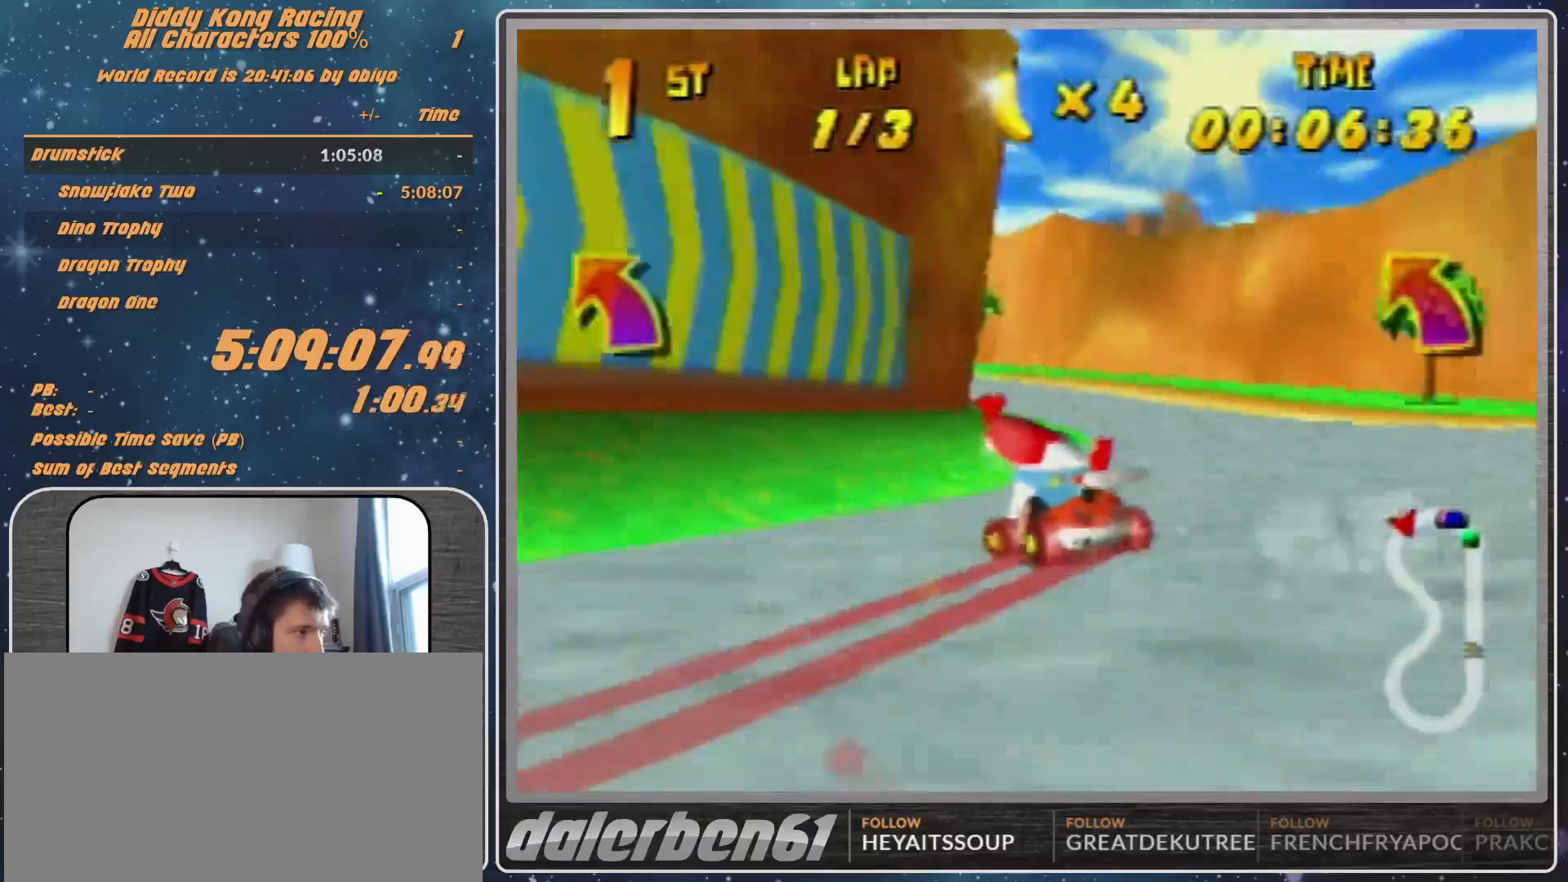
{"buttons": ["R1"], "left_stick": "up-right", "events": [[33, "A", "down"], [133, "A", "up"], [200, "R1", "down"], [300, "A", "down"], [333, "A", "up"], [433, "A", "down"], [433, "left_stick", "up-right"], [500, "A", "up"]]}
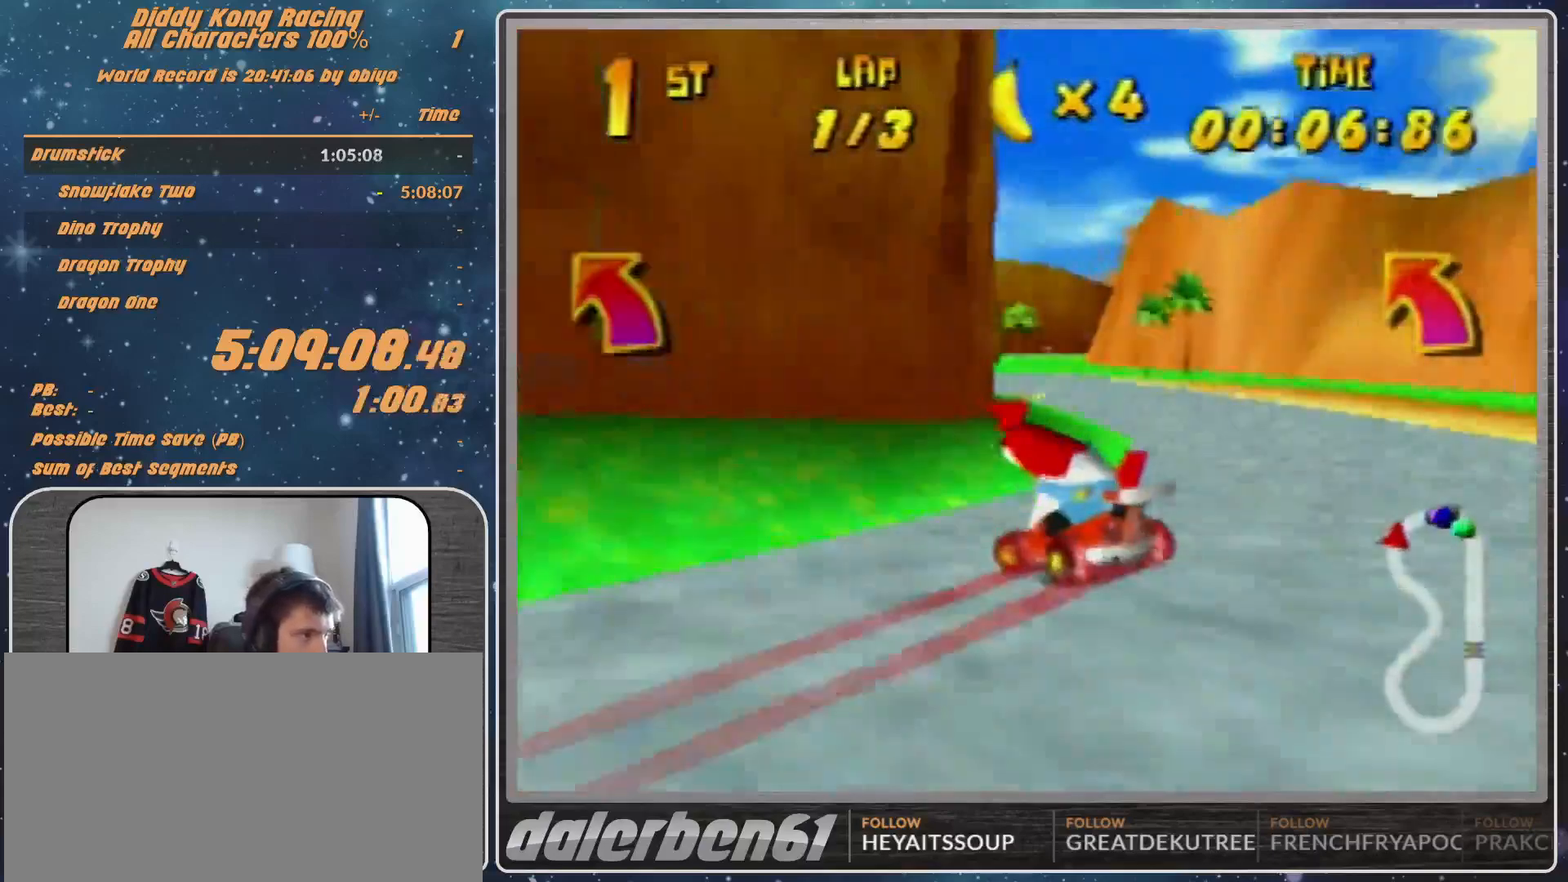
{"buttons": [], "left_stick": "up-right", "events": [[67, "A", "down"], [67, "R1", "up"], [167, "A", "up"], [233, "A", "down"], [300, "A", "up"], [300, "left_stick", "up-left"], [400, "A", "down"], [433, "A", "up"], [433, "left_stick", "up-right"]]}
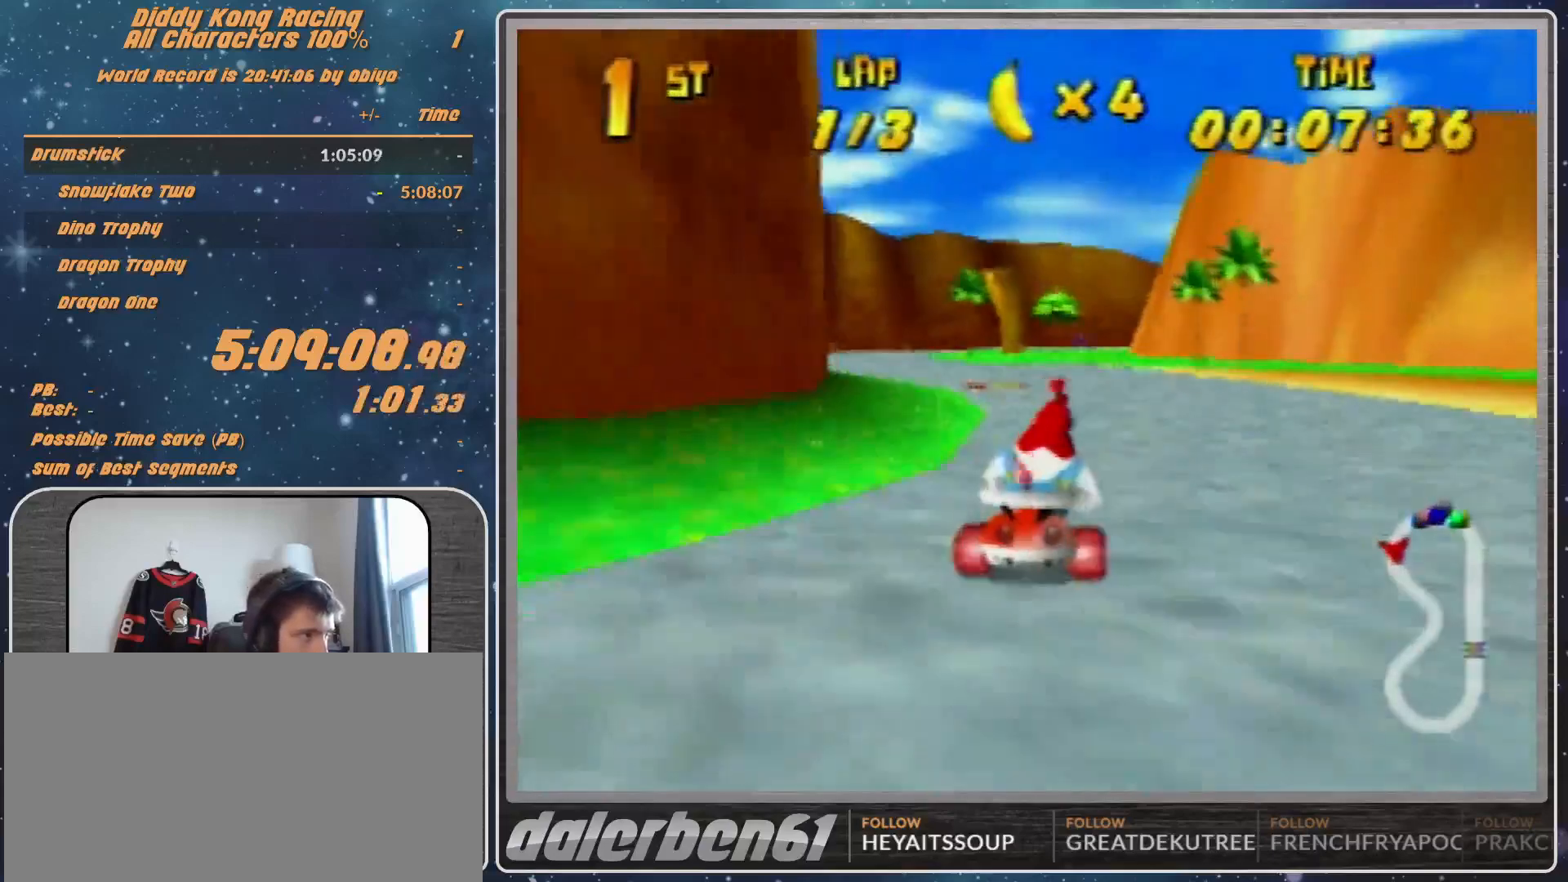
{"buttons": ["R1"], "left_stick": "up-left", "events": [[67, "left_stick", "center"], [167, "A", "down"], [233, "A", "up"], [233, "left_stick", "right"], [300, "R1", "down"], [300, "left_stick", "up-right"], [500, "left_stick", "up-left"]]}
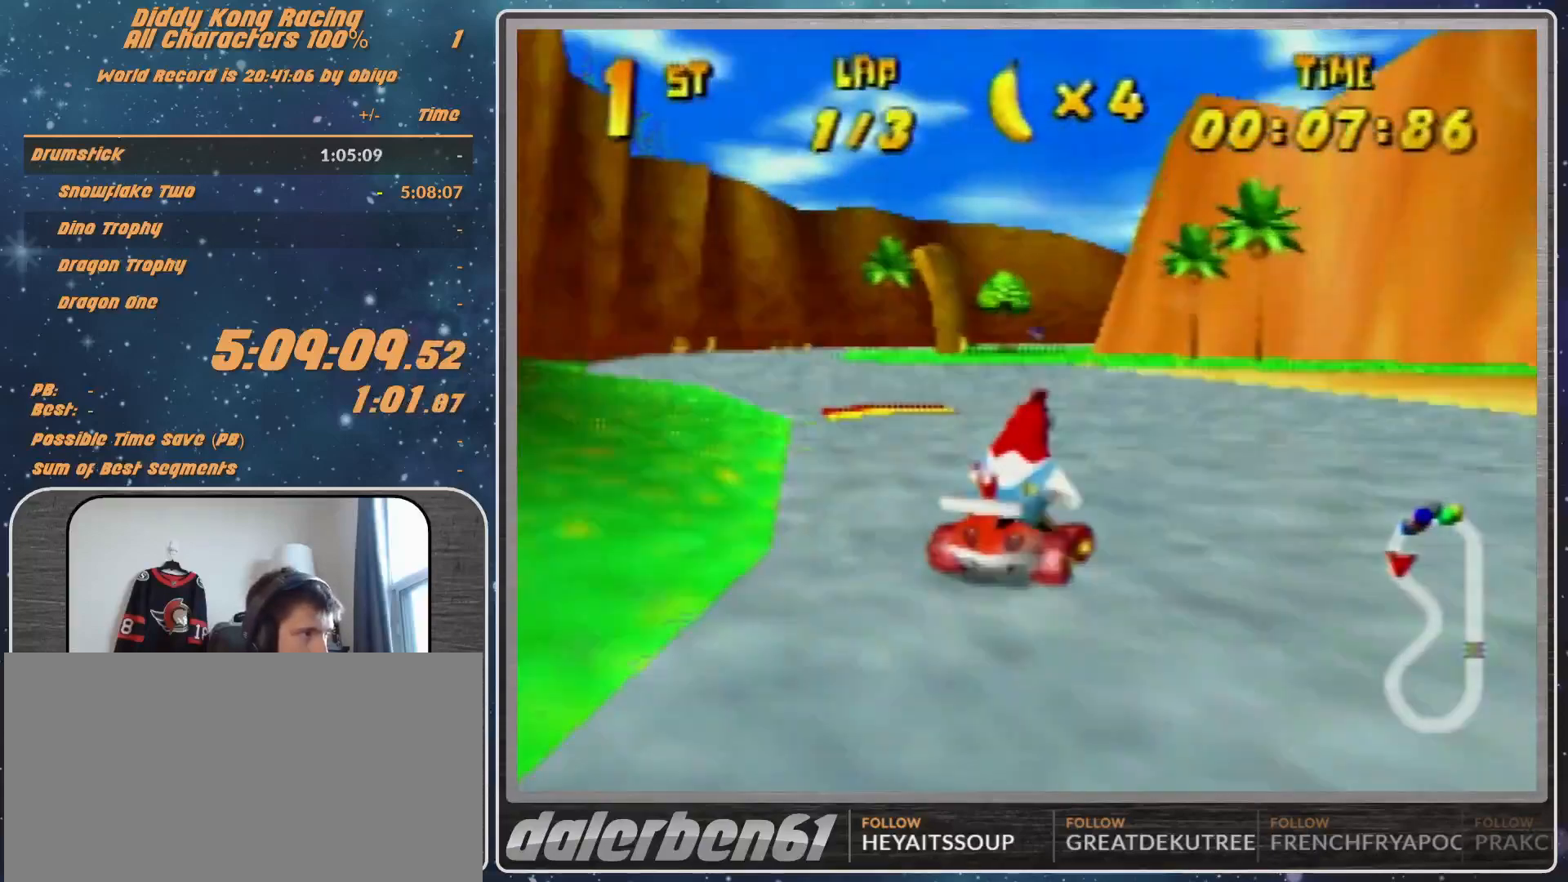
{"buttons": [], "left_stick": "center", "events": [[33, "R1", "up"], [100, "left_stick", "center"], [367, "left_stick", "right"], [500, "left_stick", "center"]]}
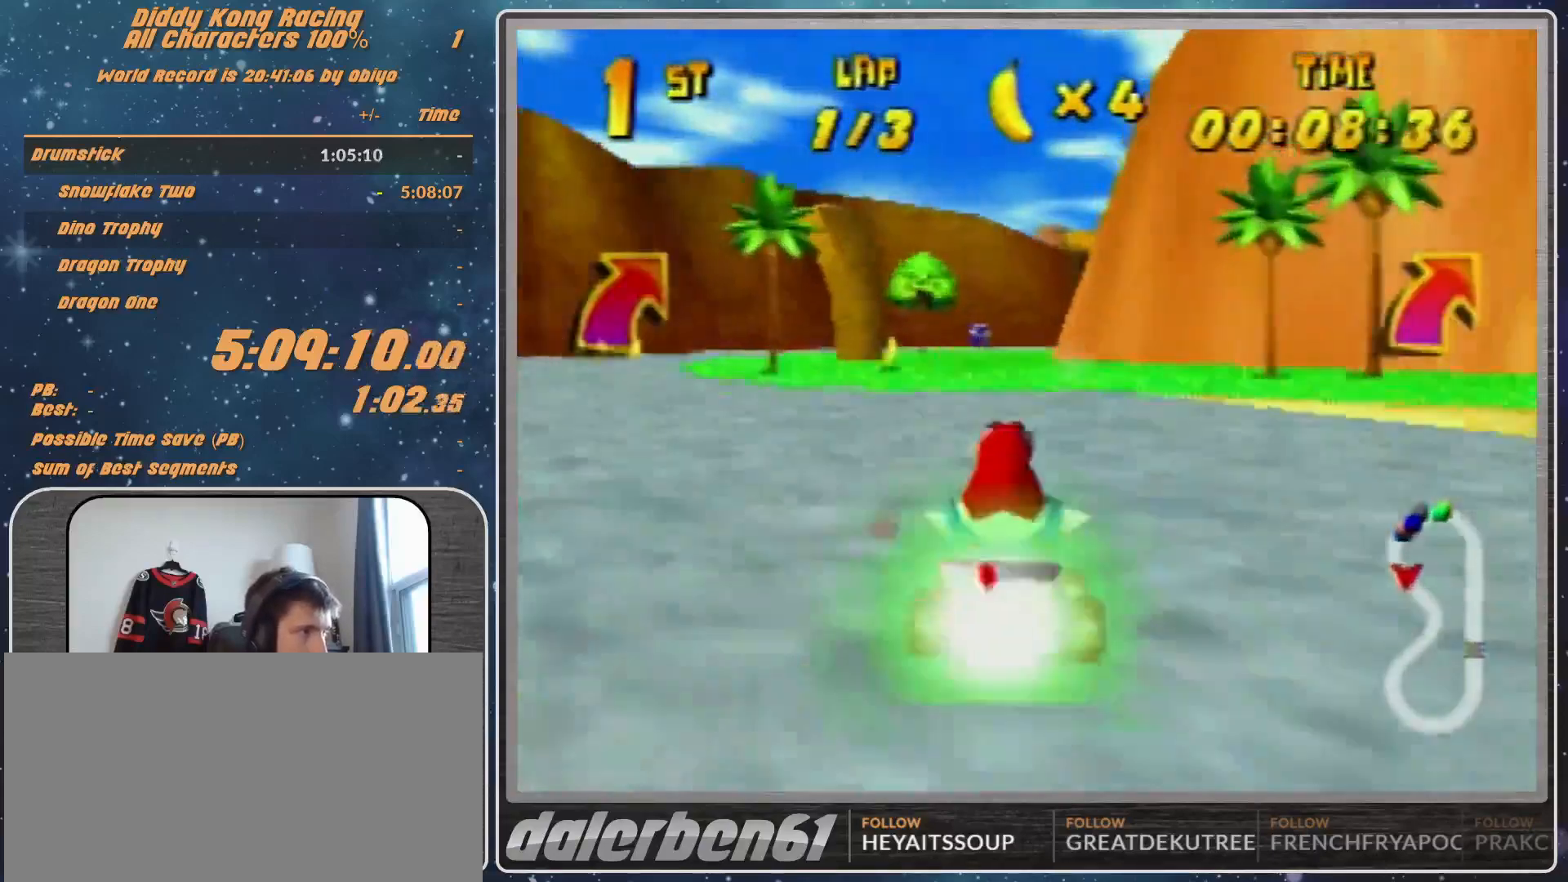
{"buttons": ["R1"], "left_stick": "up-right", "events": [[333, "left_stick", "up-right"], [500, "R1", "down"]]}
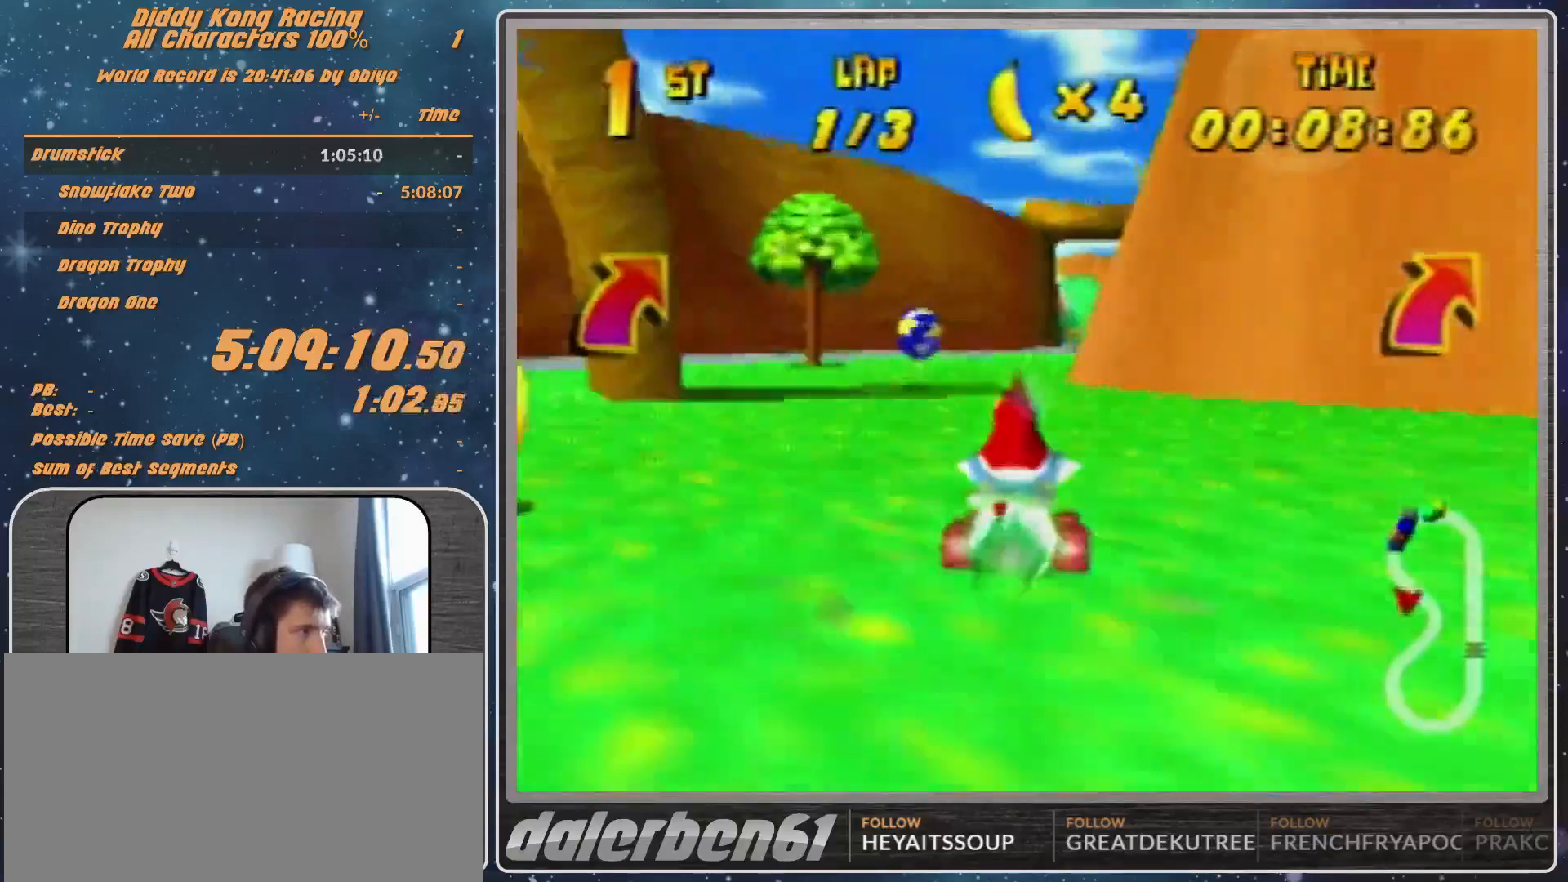
{"buttons": [], "left_stick": "center", "events": [[67, "R1", "up"], [133, "Z", "down"], [133, "left_stick", "center"], [233, "Z", "up"], [333, "left_stick", "left"], [433, "left_stick", "center"]]}
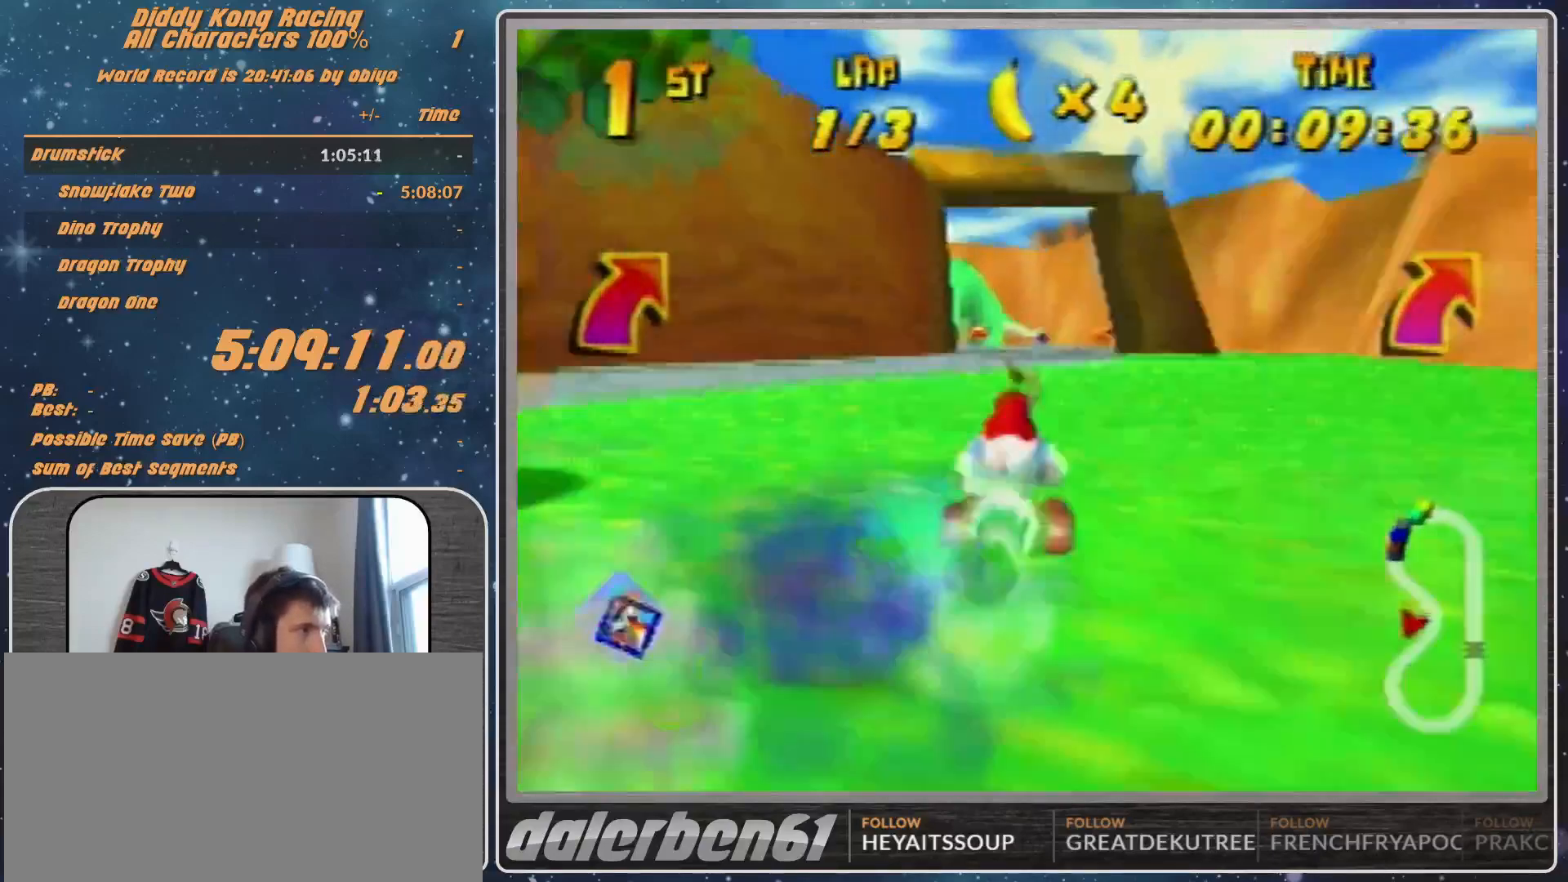
{"buttons": [], "left_stick": "left", "events": [[33, "left_stick", "left"], [167, "left_stick", "center"], [467, "left_stick", "left"]]}
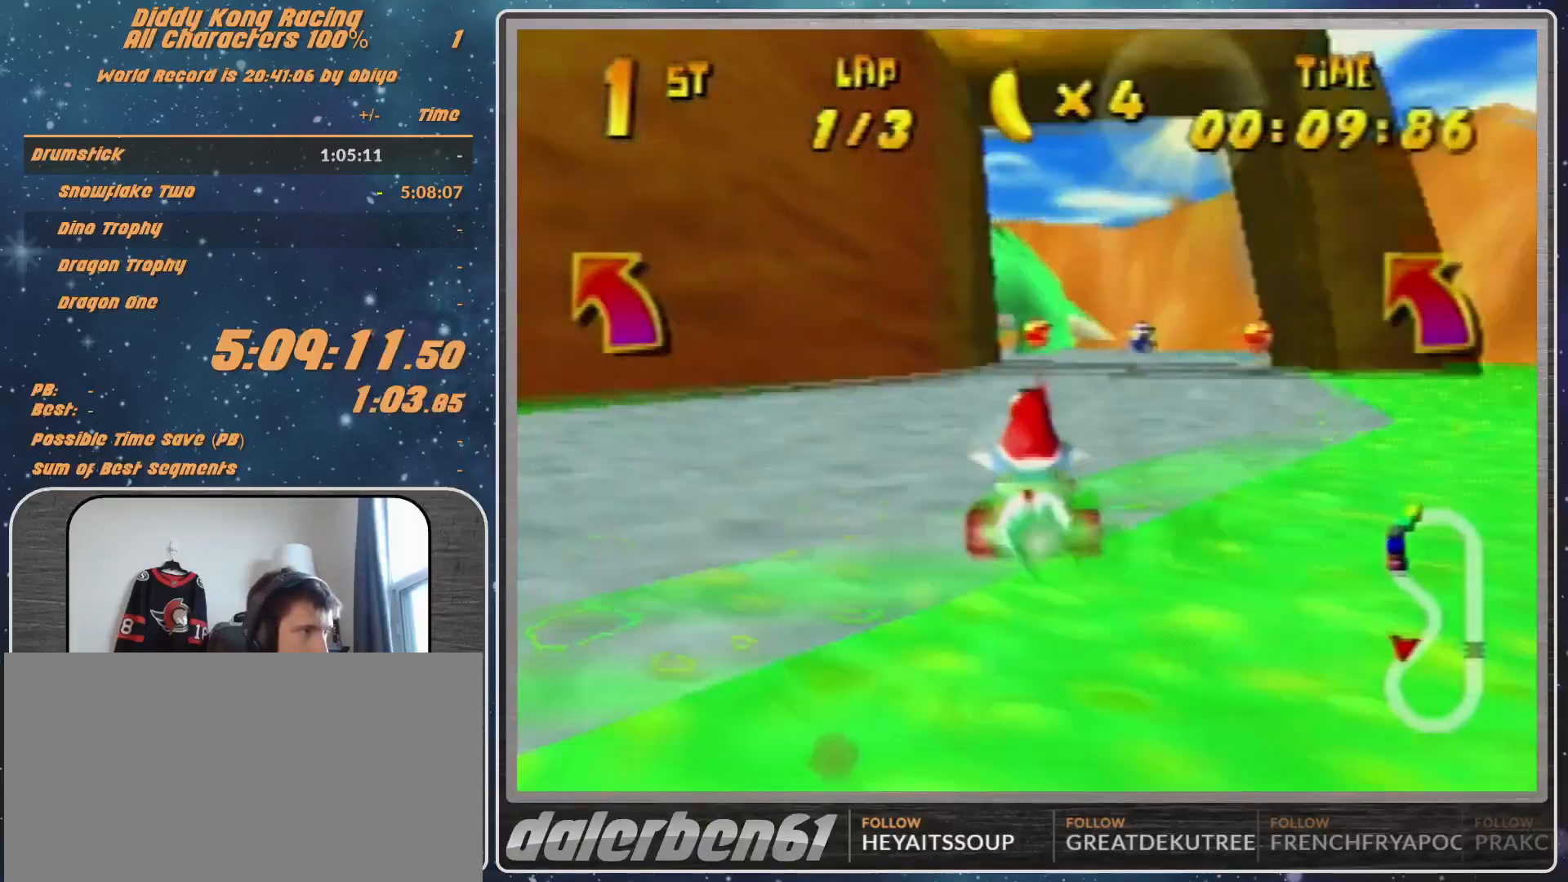
{"buttons": ["R1"], "left_stick": "up-left", "events": [[167, "A", "down"], [167, "R1", "down"], [200, "A", "up"], [367, "A", "down"], [367, "left_stick", "up"], [400, "A", "up"], [467, "left_stick", "up-left"]]}
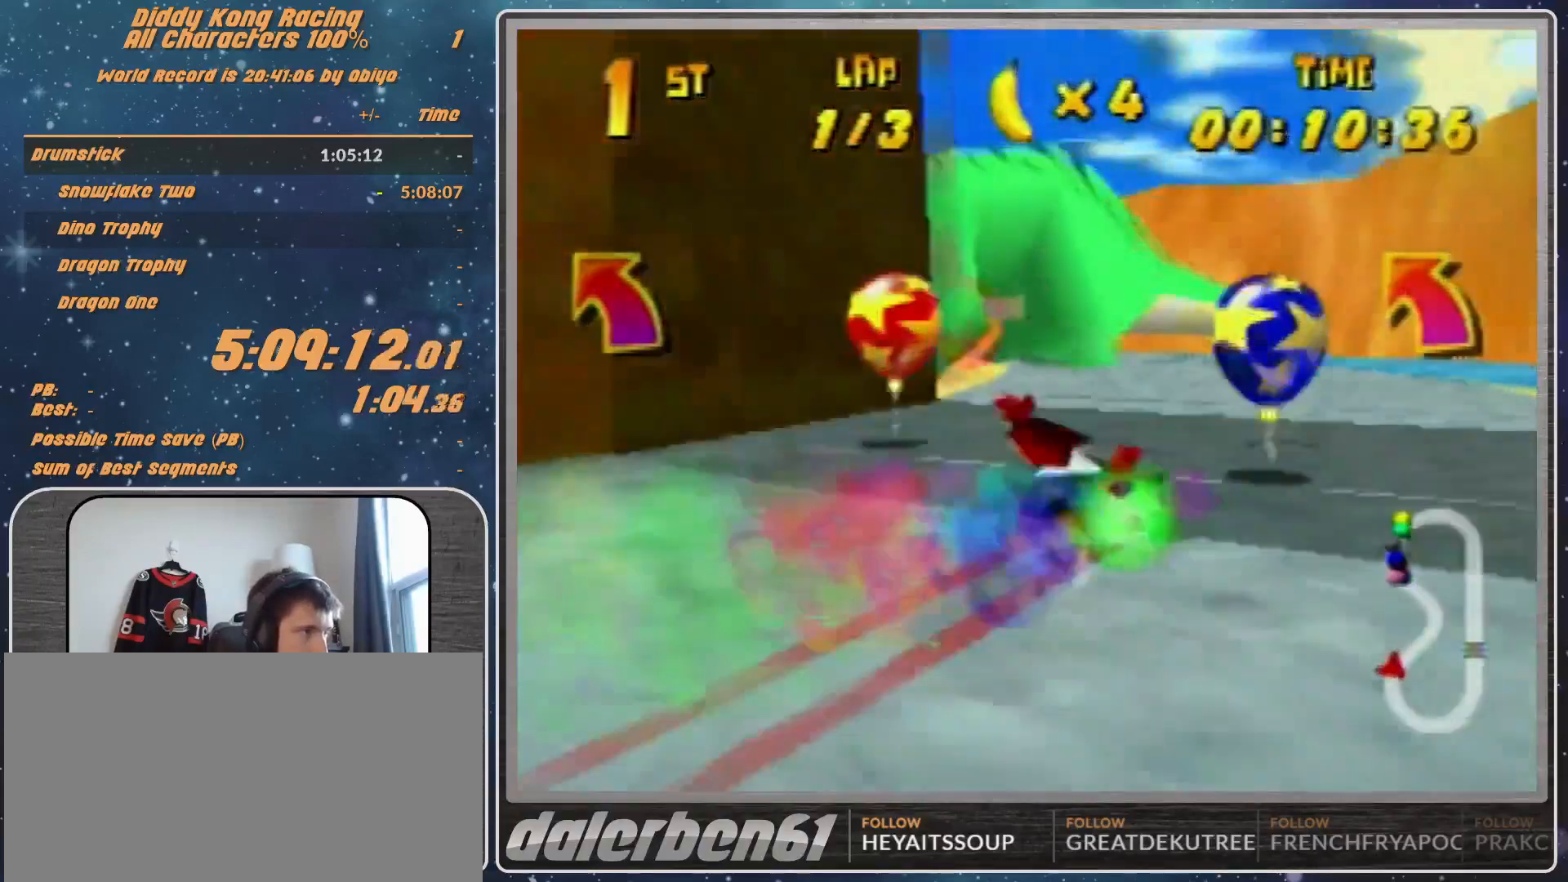
{"buttons": ["R1"], "left_stick": "left", "events": [[33, "A", "down"], [67, "A", "up"], [167, "A", "down"], [167, "left_stick", "up-right"], [267, "A", "up"], [267, "left_stick", "left"], [367, "A", "down"], [433, "A", "up"]]}